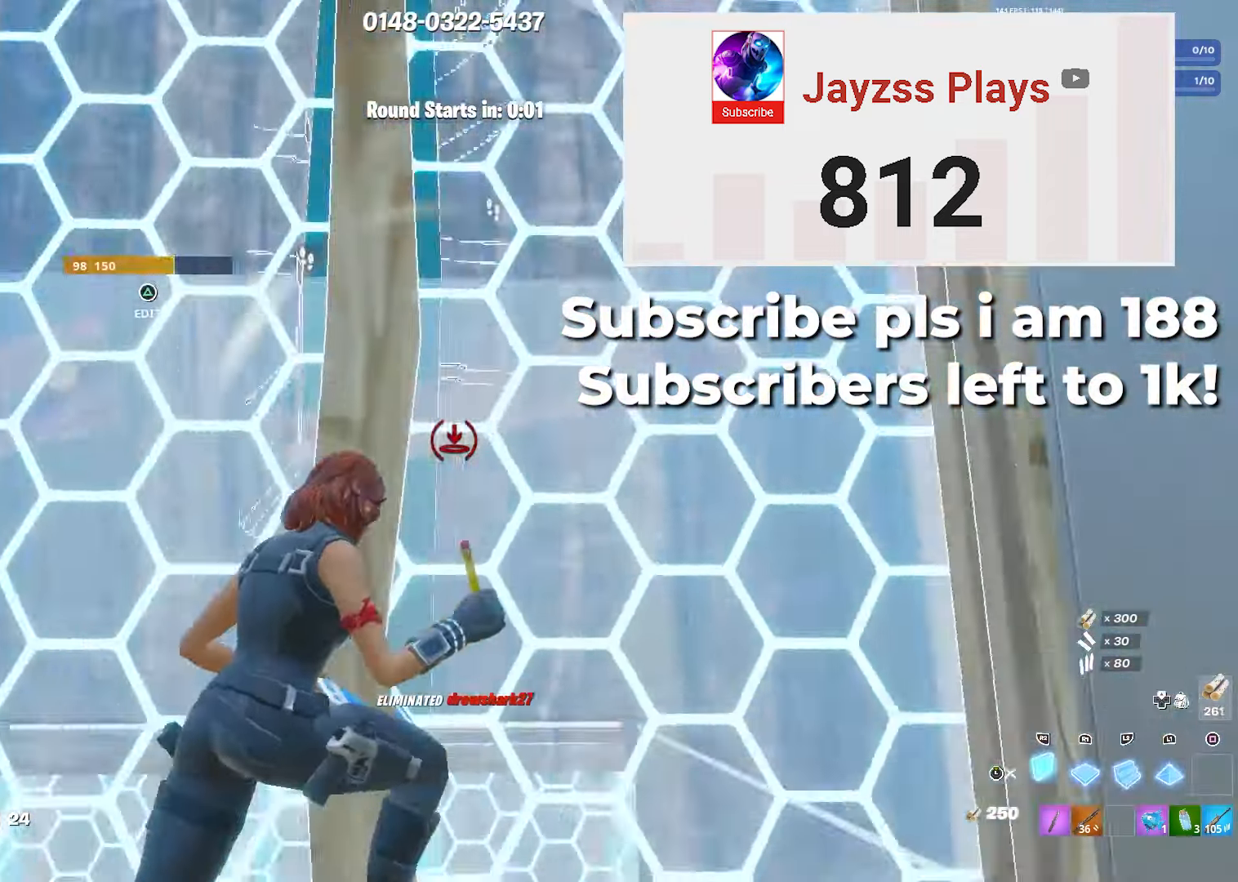
Gameplay with a controller (PlayStation layout); each line is a JSON object with the inputs held at the frame after it. "events" lists button and stick changes between this image and that frame as [ms after this image, input, new state], when the widget could be followed in between.
{"buttons": ["L1"], "left_stick": "up-right", "right_stick": "down-left", "events": [[67, "right_stick", "center"], [84, "left_stick", "down-left"], [100, "TRIANGLE", "down"], [150, "right_stick", "left"], [184, "R2", "down"], [217, "TRIANGLE", "up"], [217, "left_stick", "center"], [234, "right_stick", "down"], [284, "left_stick", "right"], [284, "right_stick", "right"], [350, "right_stick", "up"], [367, "left_stick", "up-right"], [434, "R2", "up"], [434, "right_stick", "down-left"], [500, "L1", "down"]]}
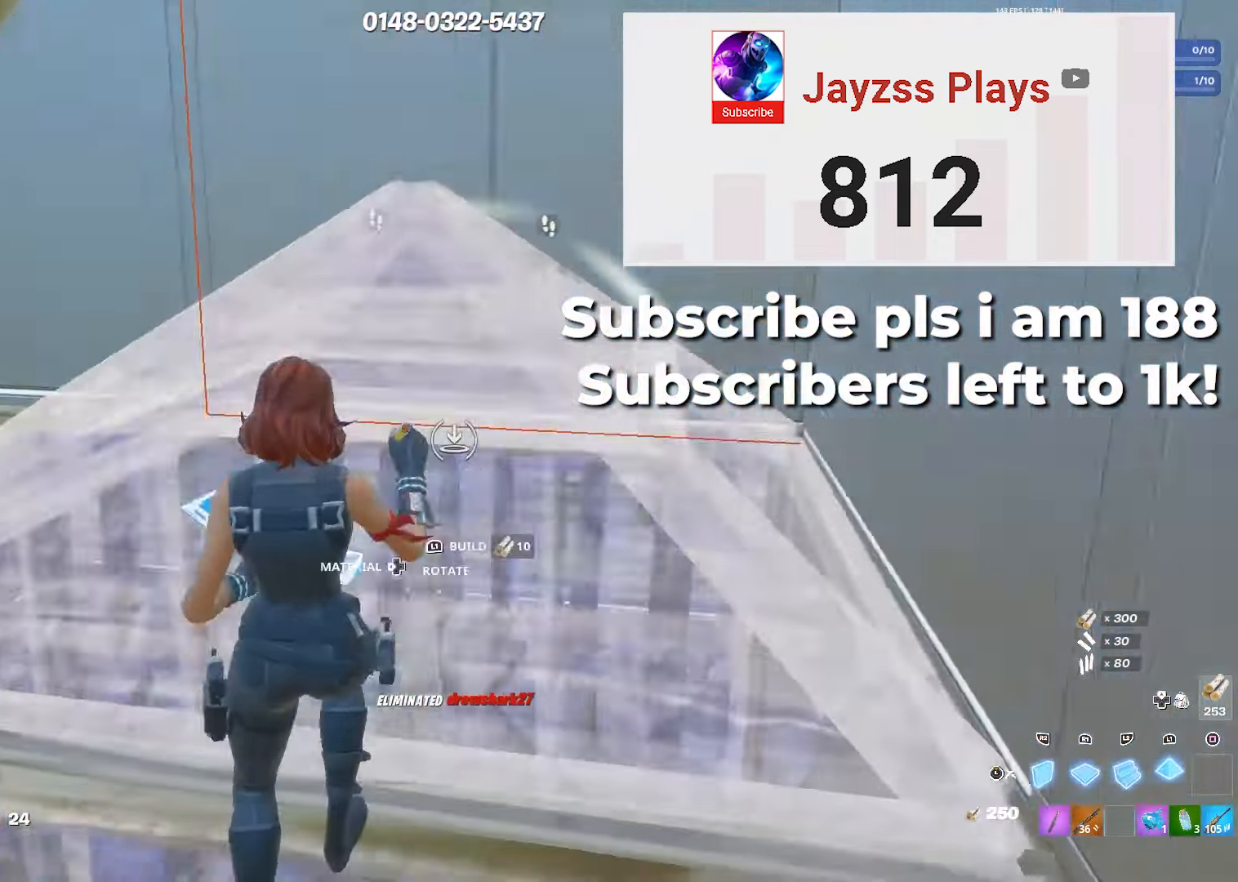
{"buttons": ["R1"], "left_stick": "down-right", "right_stick": "center", "events": [[100, "R2", "down"], [117, "right_stick", "left"], [150, "L1", "up"], [234, "right_stick", "up-right"], [267, "L1", "down"], [267, "R2", "up"], [317, "L3", "down"], [334, "left_stick", "down-right"], [367, "right_stick", "down"], [384, "L1", "up"], [400, "R1", "down"], [434, "L3", "up"], [500, "right_stick", "center"]]}
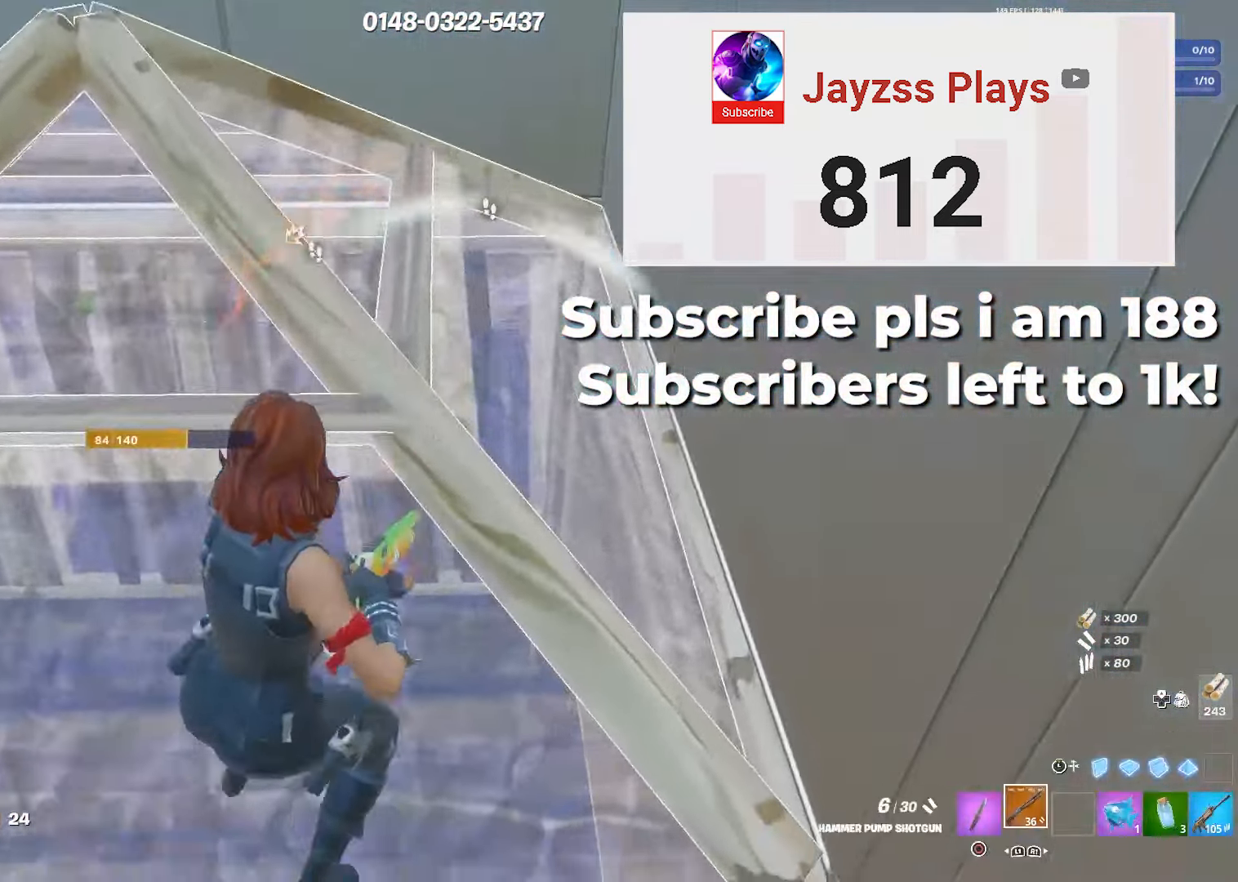
{"buttons": [], "left_stick": "up-right", "right_stick": "down", "events": [[17, "R1", "up"], [17, "left_stick", "down-left"], [84, "TRIANGLE", "down"], [117, "R2", "down"], [134, "TRIANGLE", "up"], [134, "right_stick", "up-left"], [200, "R2", "up"], [250, "right_stick", "down"], [350, "right_stick", "center"], [384, "left_stick", "center"], [434, "left_stick", "up-right"], [450, "right_stick", "down"]]}
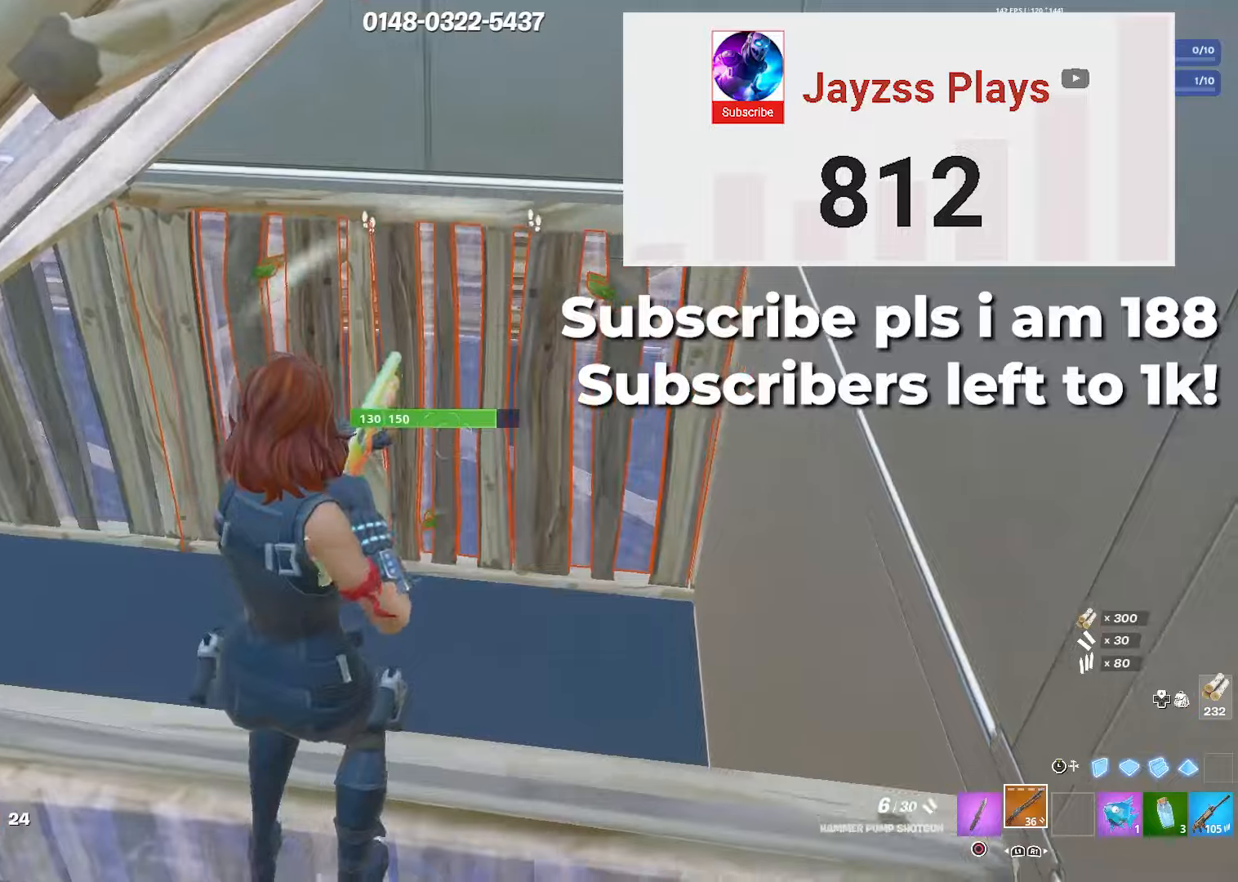
{"buttons": ["SQUARE"], "left_stick": "left", "right_stick": "center", "events": [[34, "right_stick", "center"], [50, "left_stick", "right"], [284, "left_stick", "left"], [484, "SQUARE", "down"]]}
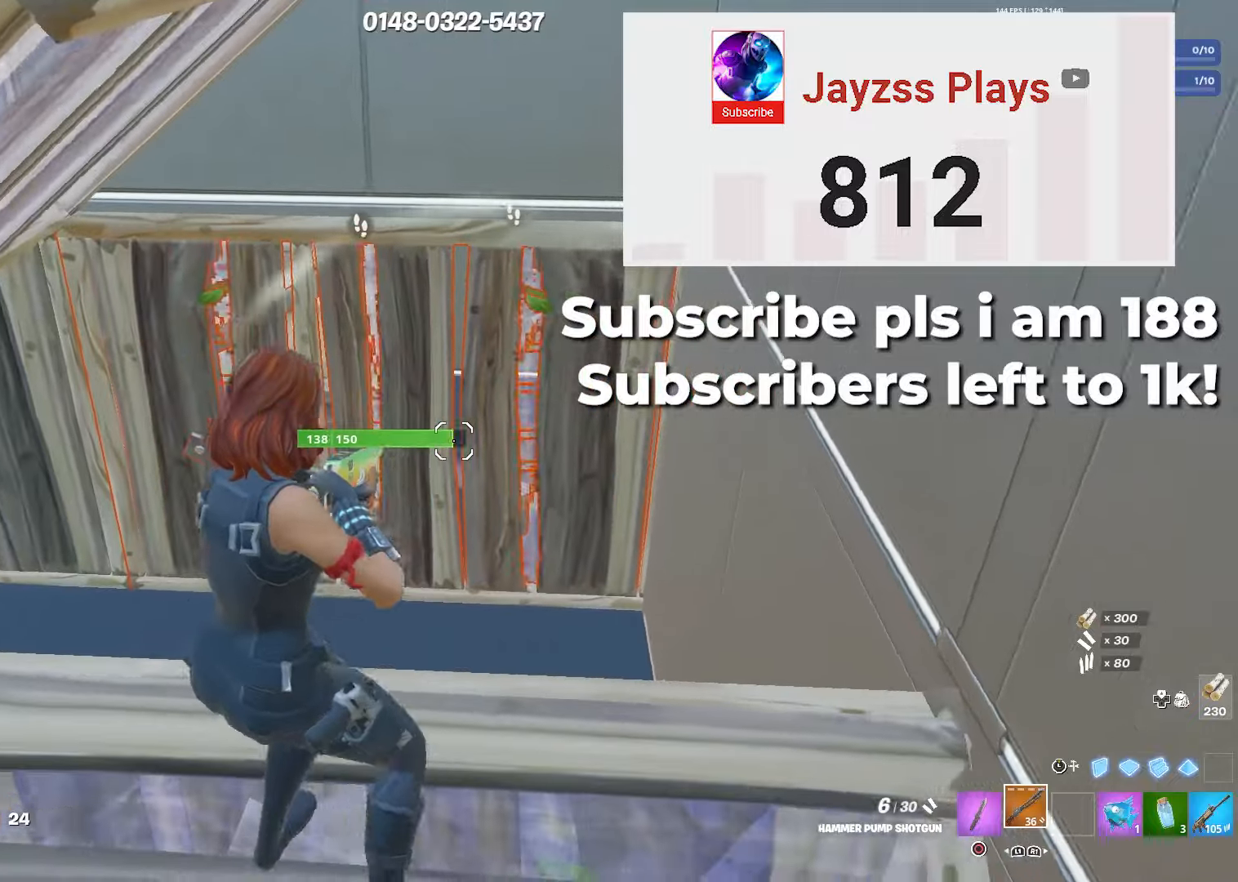
{"buttons": ["L1", "R2"], "left_stick": "right", "right_stick": "right", "events": [[84, "SQUARE", "up"], [167, "left_stick", "center"], [217, "L3", "down"], [234, "left_stick", "down-right"], [317, "right_stick", "left"], [350, "L3", "up"], [350, "R2", "down"], [350, "left_stick", "right"], [467, "right_stick", "right"], [500, "L1", "down"]]}
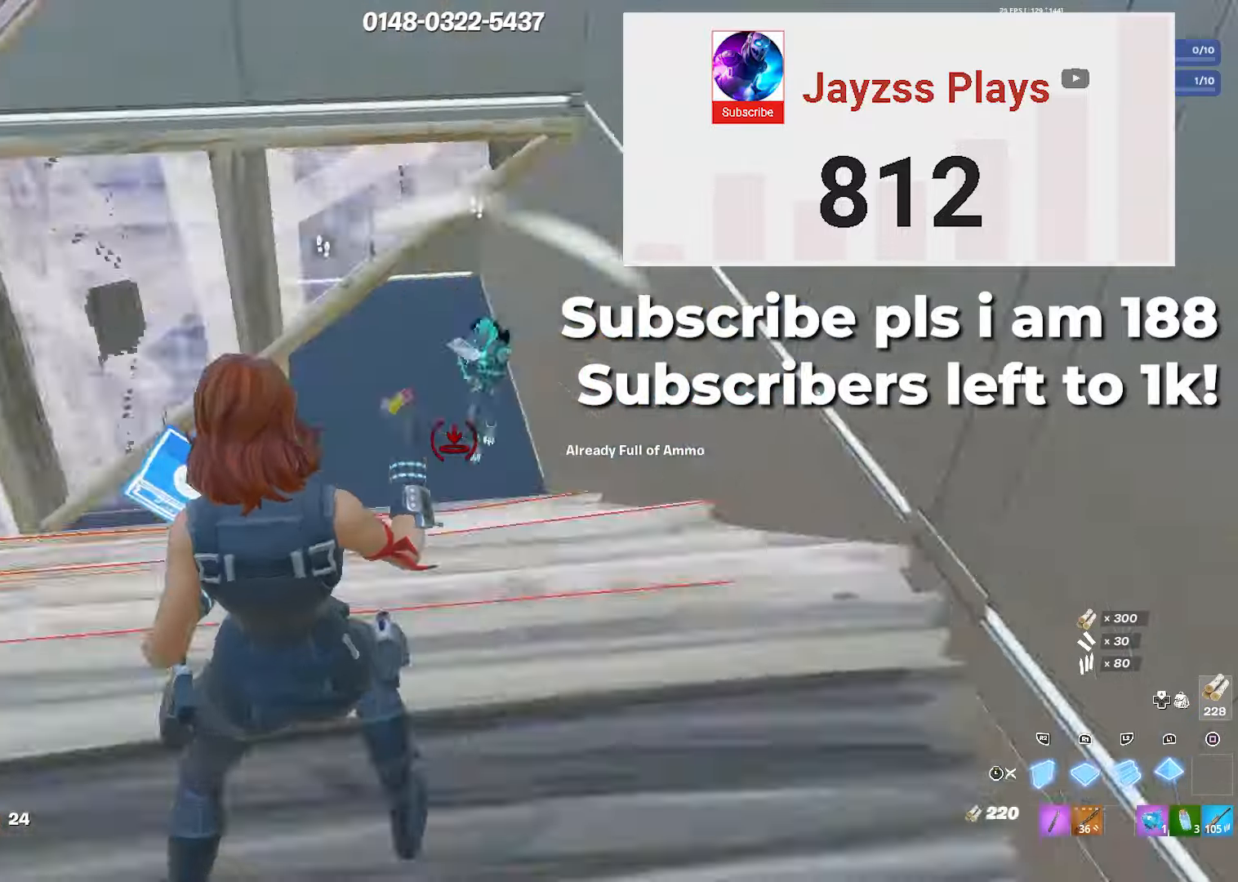
{"buttons": [], "left_stick": "down-left", "right_stick": "down", "events": [[84, "L3", "down"], [84, "left_stick", "down-right"], [84, "right_stick", "center"], [117, "R2", "up"], [150, "L1", "up"], [184, "L3", "up"], [250, "left_stick", "down-left"], [267, "TRIANGLE", "down"], [300, "R2", "down"], [317, "right_stick", "up-left"], [334, "TRIANGLE", "up"], [384, "R2", "up"], [417, "right_stick", "down"]]}
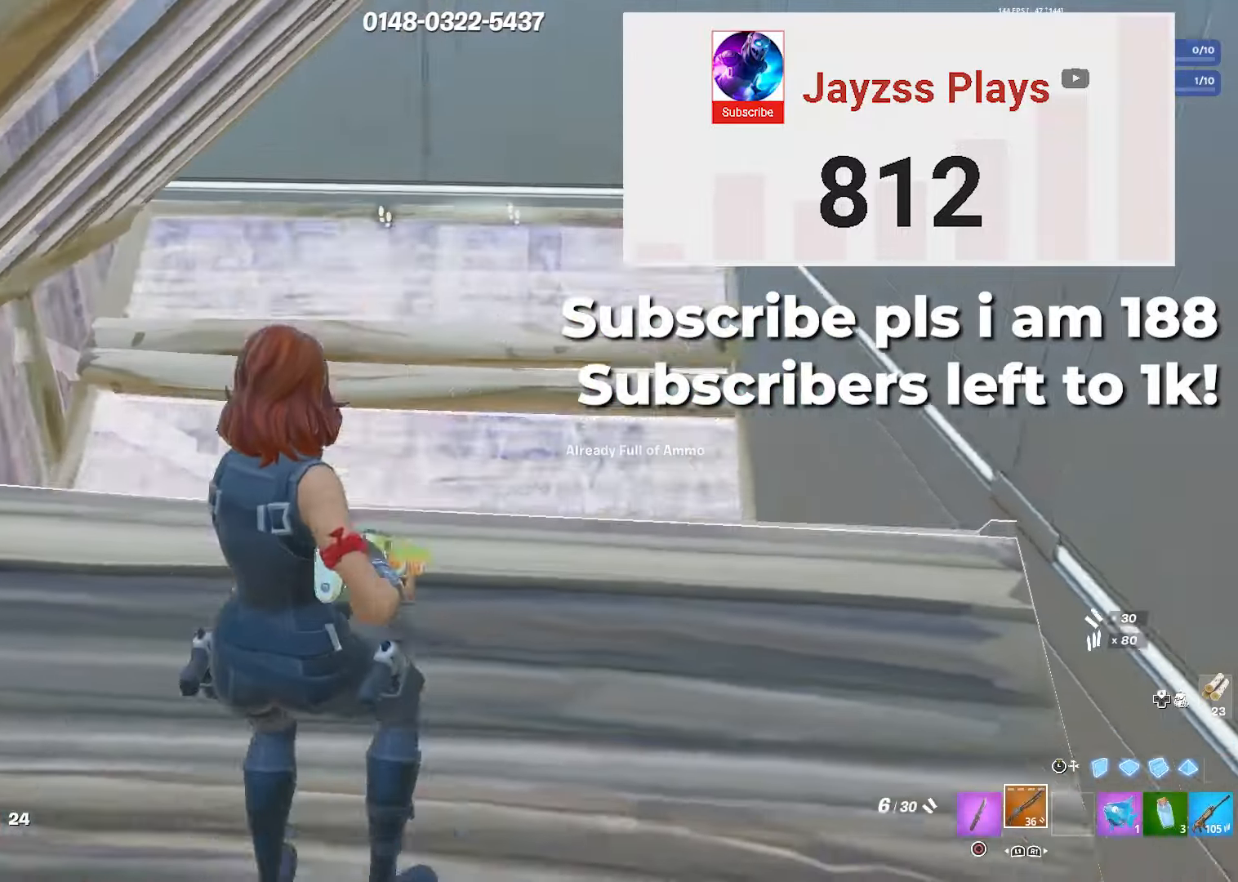
{"buttons": [], "left_stick": "up-right", "right_stick": "center", "events": [[84, "left_stick", "left"], [84, "right_stick", "center"], [334, "left_stick", "up-left"], [450, "left_stick", "up-right"]]}
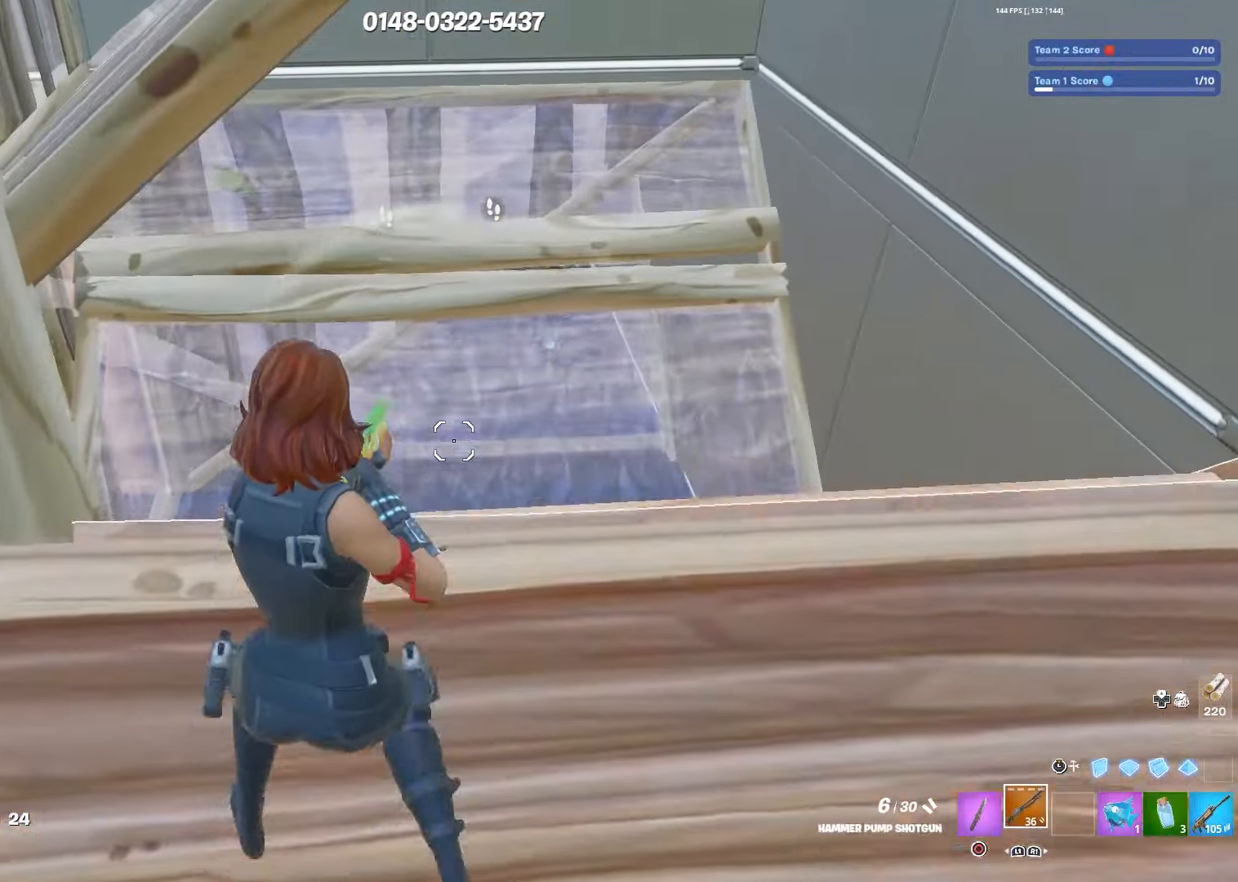
{"buttons": ["R1"], "left_stick": "center", "right_stick": "center", "events": [[17, "left_stick", "right"], [284, "left_stick", "down-right"], [317, "L3", "down"], [400, "R1", "down"], [417, "L3", "up"], [467, "left_stick", "center"]]}
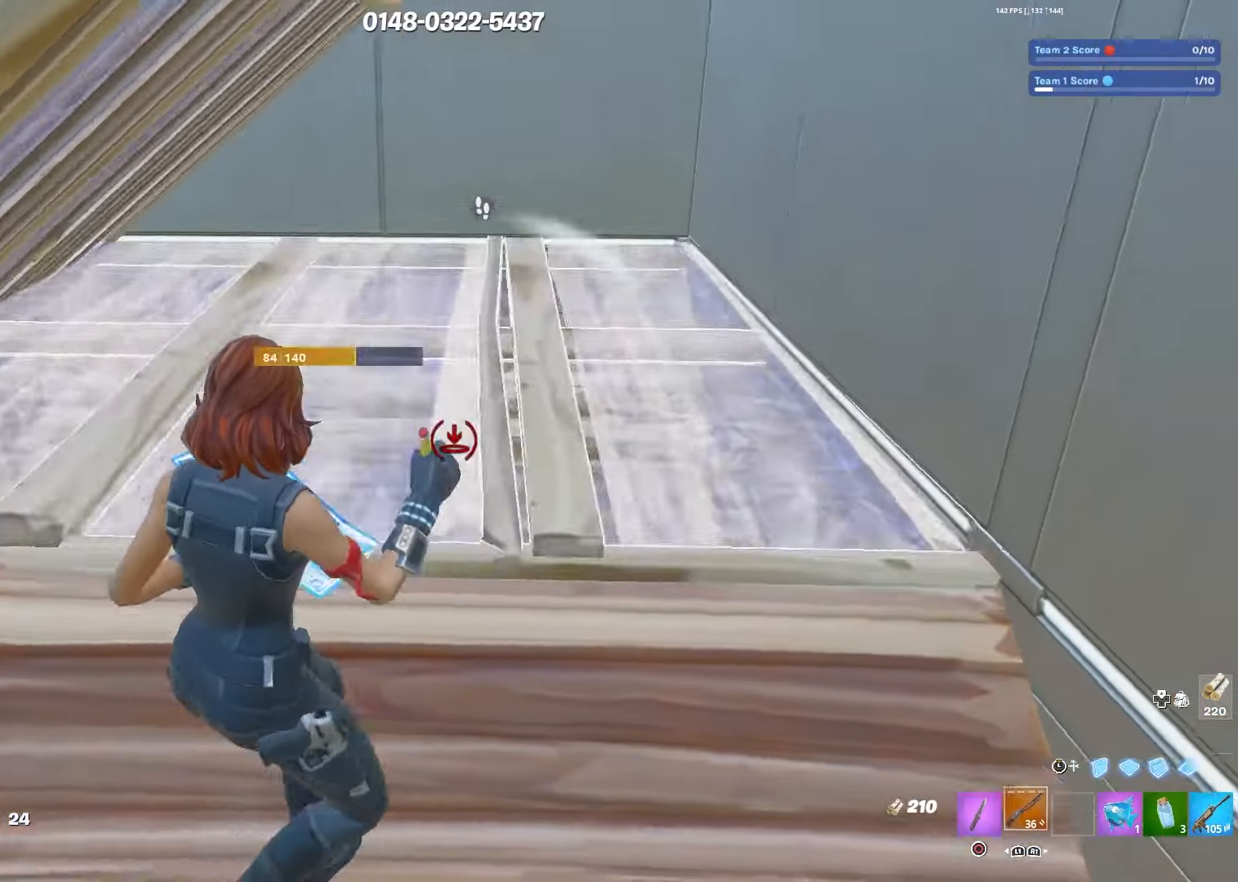
{"buttons": [], "left_stick": "up-right", "right_stick": "center", "events": [[17, "L3", "down"], [17, "R1", "up"], [134, "TRIANGLE", "down"], [150, "L3", "up"], [150, "R2", "down"], [150, "right_stick", "up"], [167, "TRIANGLE", "up"], [200, "left_stick", "left"], [217, "R2", "up"], [234, "right_stick", "down"], [284, "L1", "down"], [400, "L1", "up"], [467, "left_stick", "up-right"], [500, "right_stick", "center"]]}
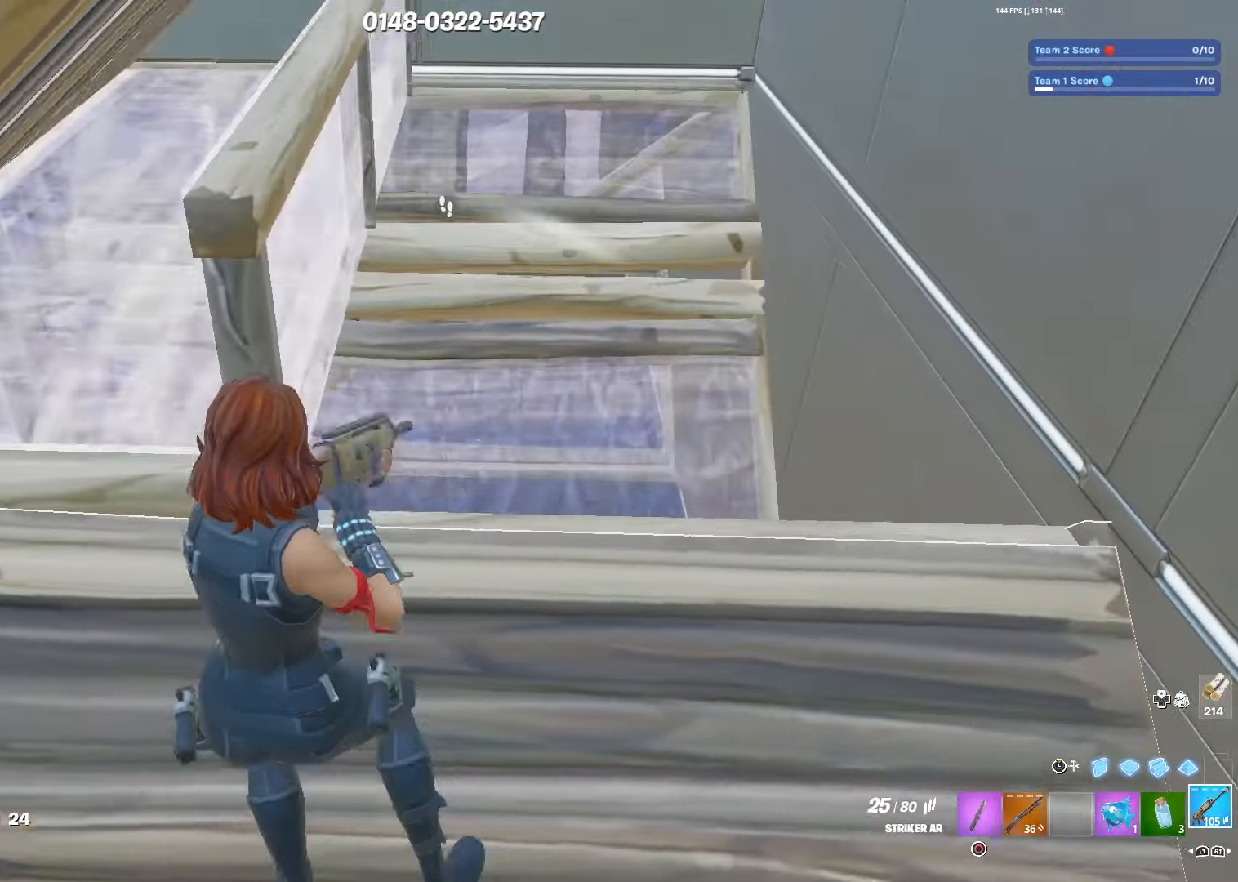
{"buttons": [], "left_stick": "left", "right_stick": "center", "events": [[300, "left_stick", "left"]]}
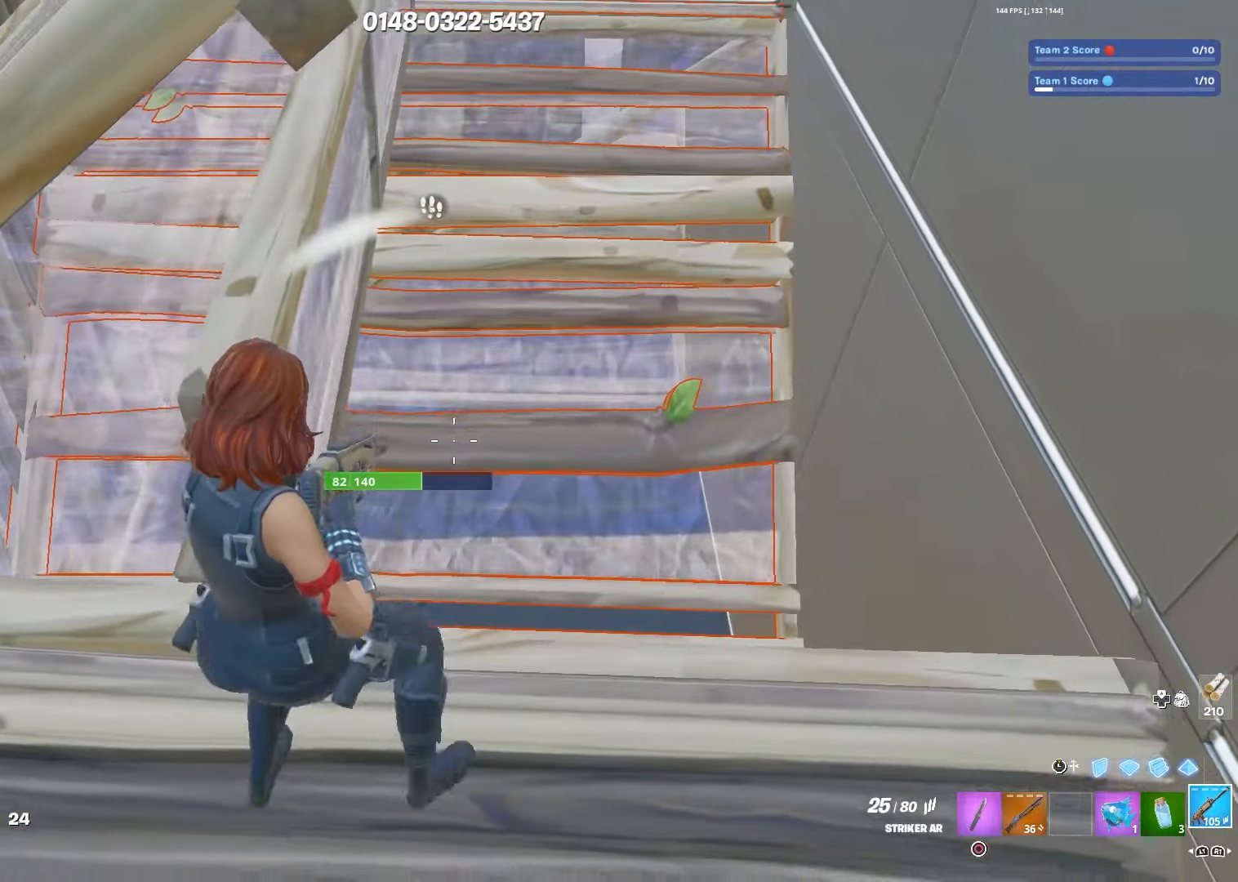
{"buttons": ["R2"], "left_stick": "center", "right_stick": "center", "events": [[17, "left_stick", "center"], [50, "R2", "down"], [84, "left_stick", "up-right"], [150, "left_stick", "right"], [250, "left_stick", "down-right"], [384, "left_stick", "center"]]}
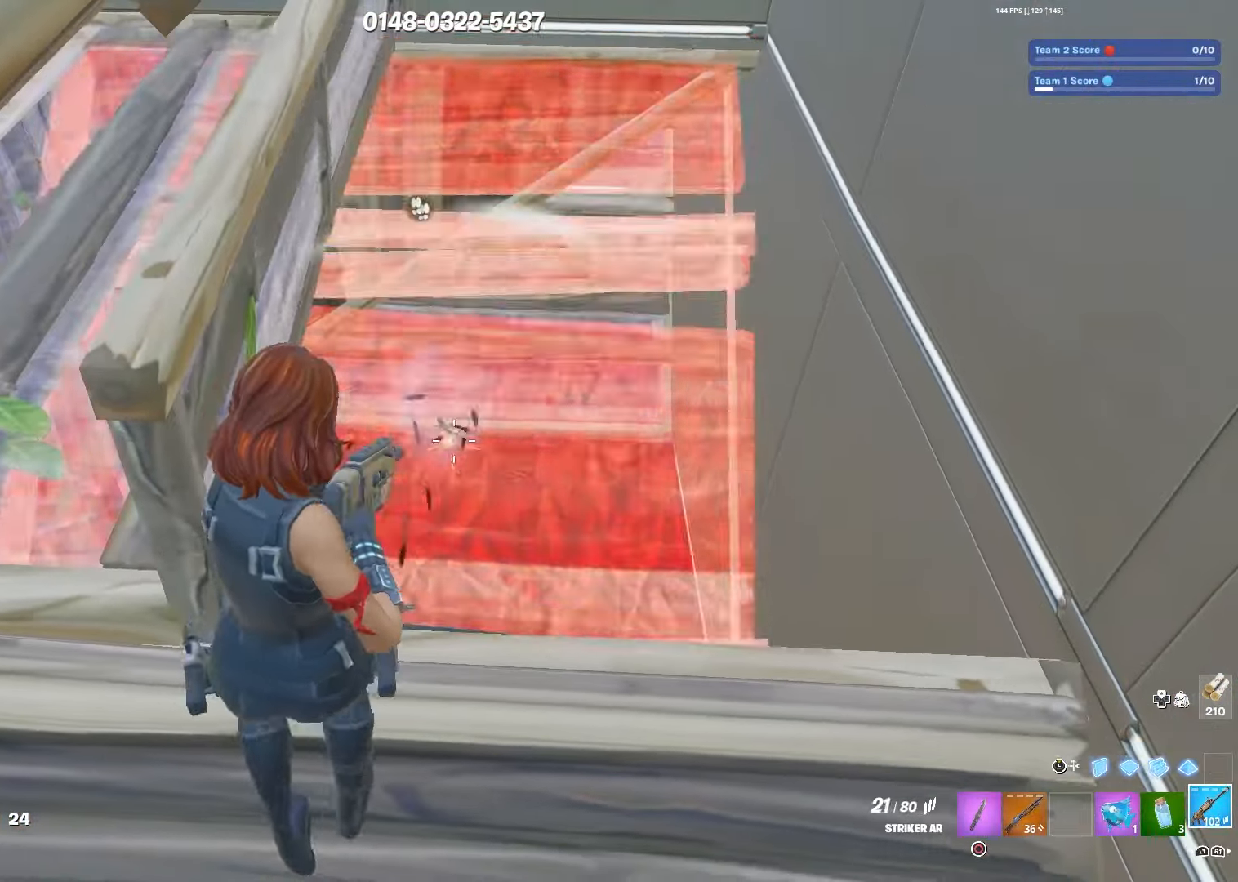
{"buttons": [], "left_stick": "left", "right_stick": "up-left", "events": [[50, "L3", "down"], [100, "R2", "up"], [150, "L2", "down"], [150, "L3", "up"], [150, "left_stick", "up-left"], [234, "L3", "down"], [234, "left_stick", "center"], [284, "L2", "up"], [284, "left_stick", "down-right"], [300, "TRIANGLE", "down"], [350, "L3", "up"], [350, "R2", "down"], [350, "left_stick", "center"], [350, "right_stick", "down-left"], [384, "TRIANGLE", "up"], [400, "left_stick", "left"], [417, "right_stick", "down-right"], [484, "R2", "up"], [500, "right_stick", "up-left"]]}
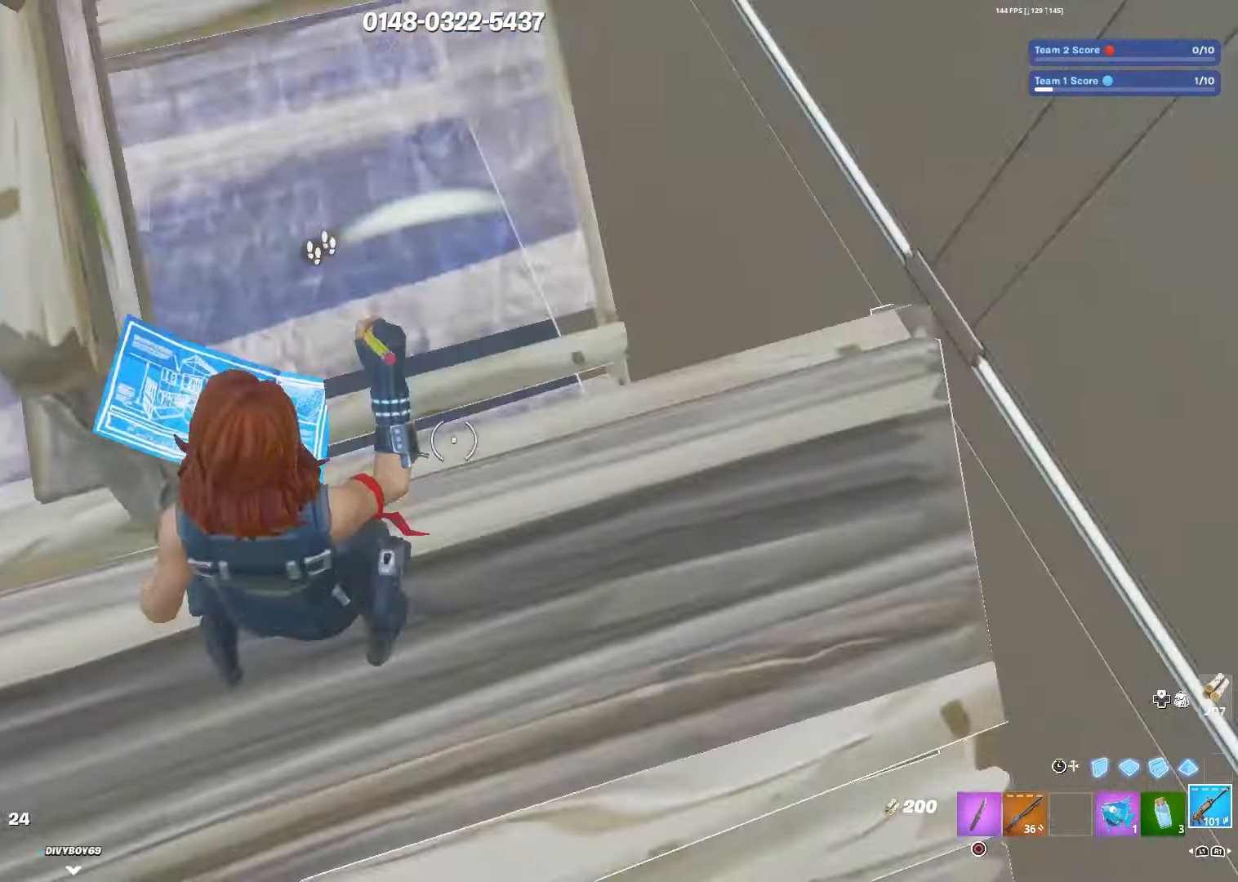
{"buttons": ["R2"], "left_stick": "right", "right_stick": "down", "events": [[134, "right_stick", "up"], [167, "left_stick", "right"], [284, "right_stick", "up-left"], [384, "R2", "down"], [400, "right_stick", "center"], [500, "right_stick", "down"]]}
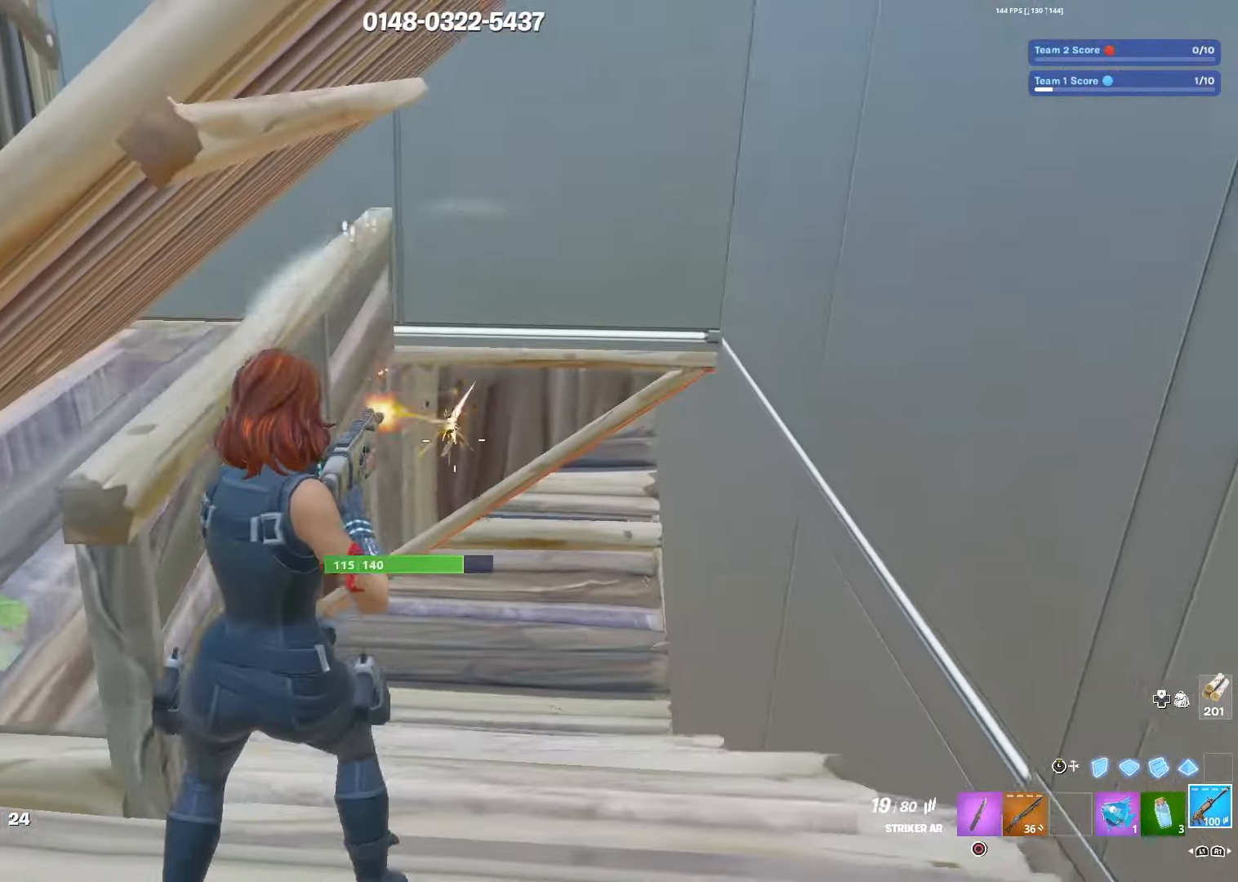
{"buttons": ["R2"], "left_stick": "up-right", "right_stick": "center", "events": [[84, "left_stick", "center"], [117, "right_stick", "center"], [150, "left_stick", "up-right"], [417, "right_stick", "down"], [500, "right_stick", "center"]]}
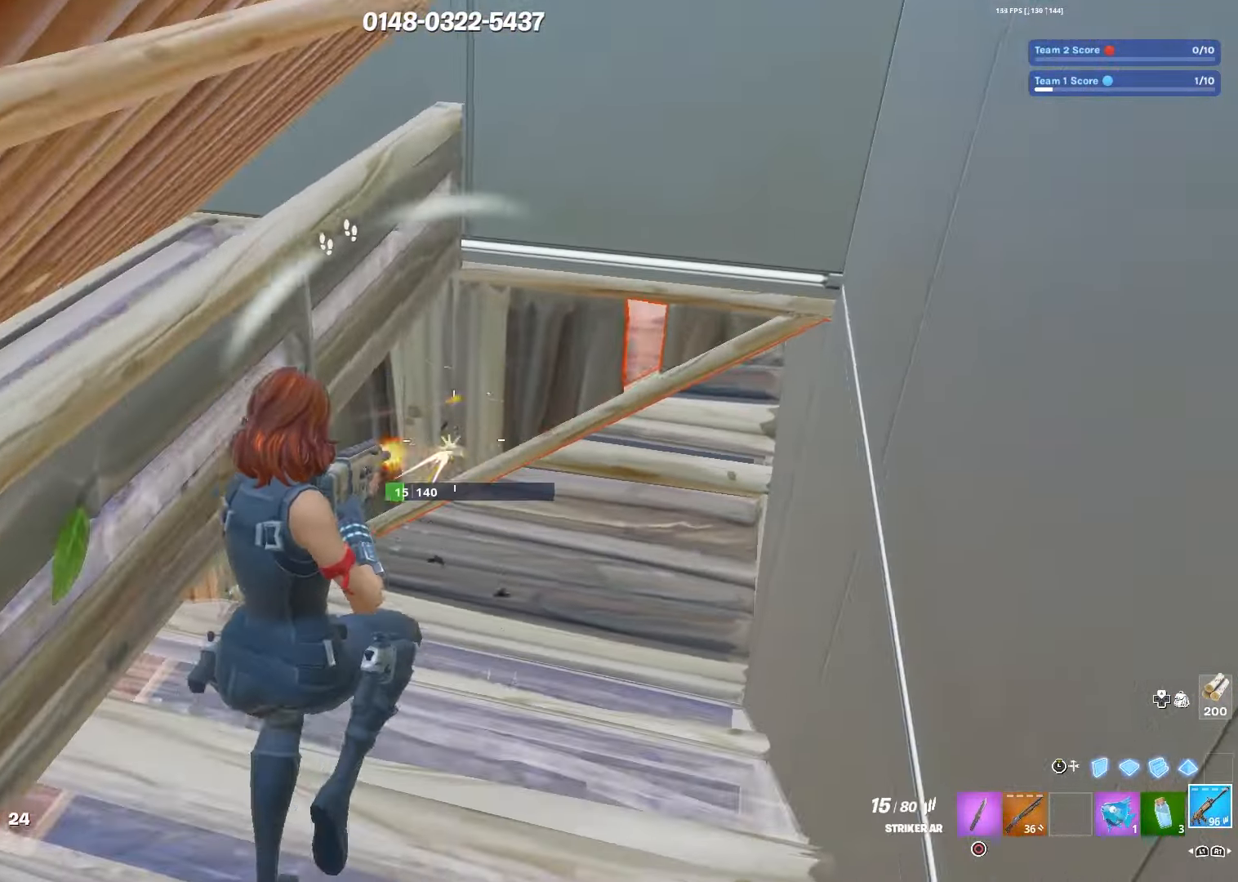
{"buttons": ["L3"], "left_stick": "up", "right_stick": "up", "events": [[217, "L3", "down"], [234, "R2", "up"], [267, "left_stick", "up"], [350, "L3", "up"], [350, "right_stick", "down-left"], [367, "R2", "down"], [450, "L3", "down"], [467, "right_stick", "up"], [500, "R2", "up"]]}
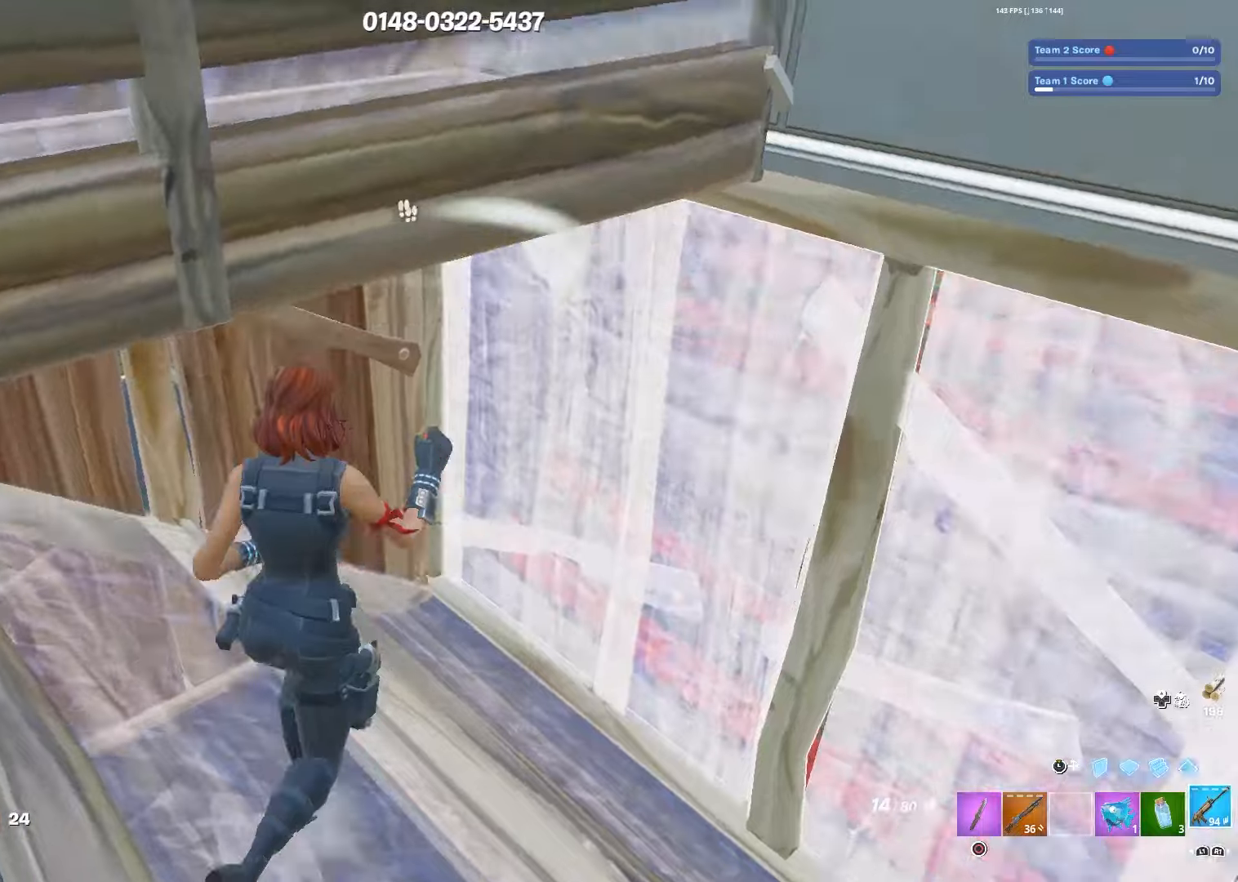
{"buttons": [], "left_stick": "down-right", "right_stick": "center", "events": [[34, "left_stick", "left"], [34, "right_stick", "up-left"], [67, "L3", "up"], [117, "left_stick", "down-right"], [150, "right_stick", "left"], [284, "right_stick", "center"]]}
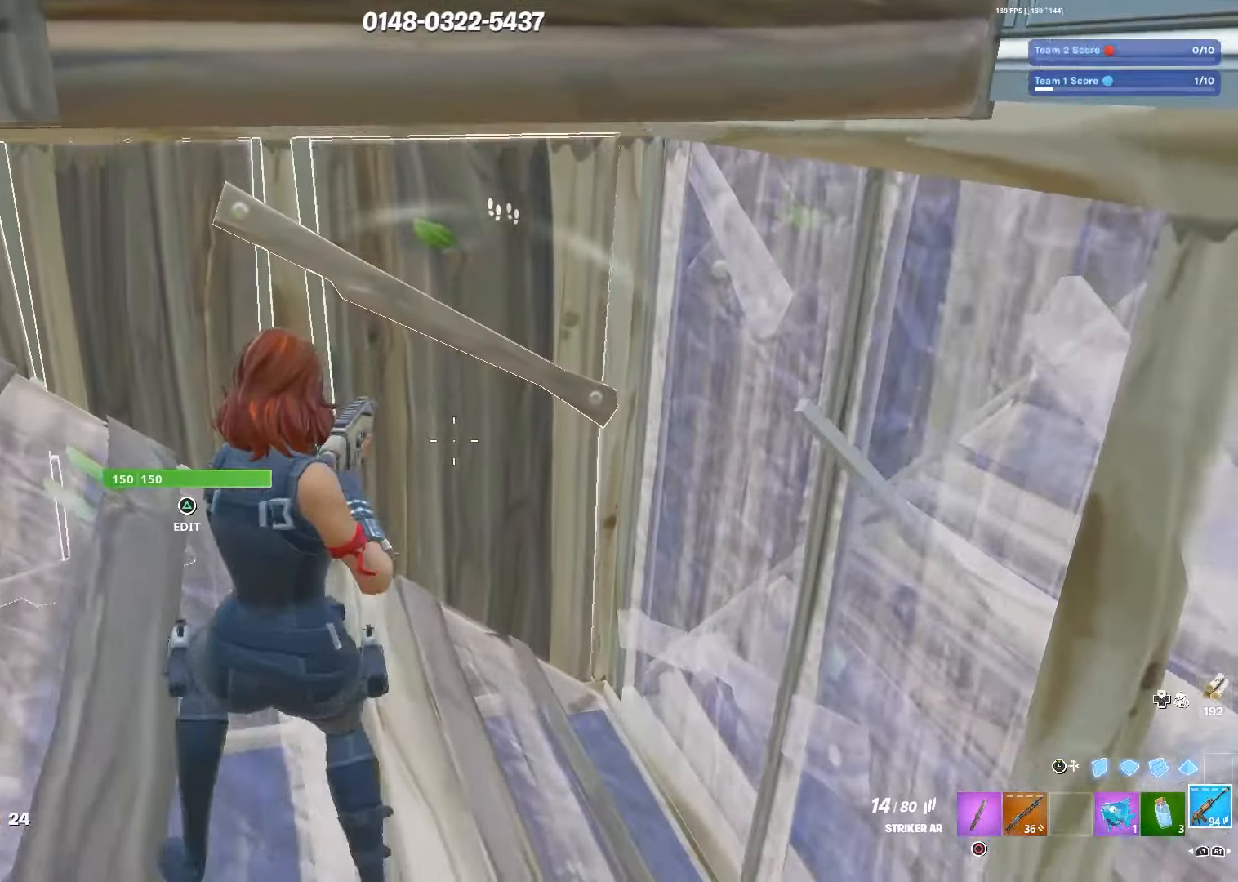
{"buttons": [], "left_stick": "center", "right_stick": "down-right", "events": [[17, "left_stick", "down-left"], [117, "R1", "down"], [117, "left_stick", "left"], [217, "R1", "up"], [300, "right_stick", "right"], [317, "TRIANGLE", "down"], [350, "R2", "down"], [350, "right_stick", "up"], [367, "TRIANGLE", "up"], [450, "right_stick", "down-right"], [467, "R2", "up"], [484, "left_stick", "center"]]}
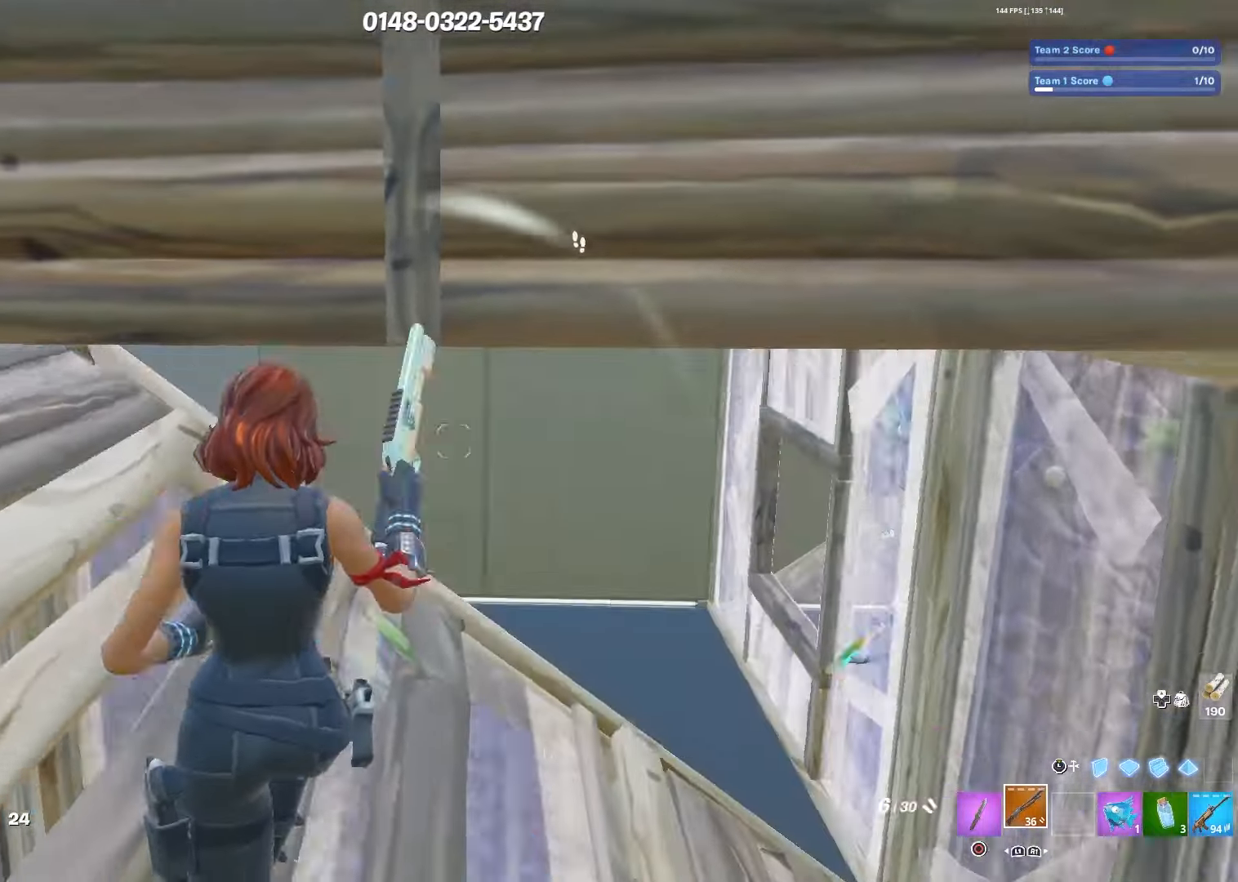
{"buttons": [], "left_stick": "down", "right_stick": "center", "events": [[17, "left_stick", "right"], [150, "right_stick", "right"], [184, "left_stick", "down-left"], [234, "right_stick", "center"], [384, "left_stick", "down-right"], [384, "right_stick", "right"], [484, "left_stick", "down"], [484, "right_stick", "center"]]}
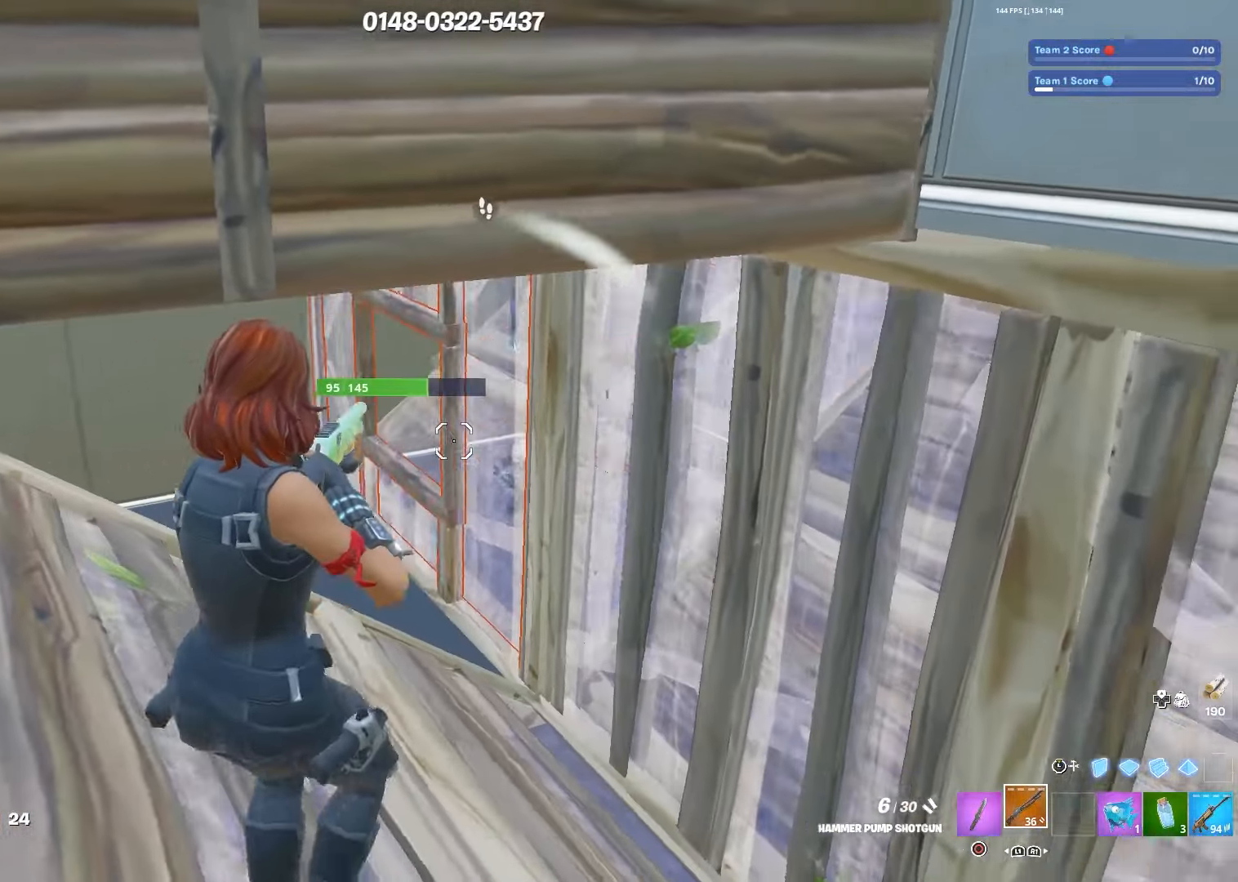
{"buttons": ["L2"], "left_stick": "down", "right_stick": "center", "events": [[17, "left_stick", "down-left"], [250, "CROSS", "down"], [350, "CROSS", "up"], [384, "L2", "down"], [384, "left_stick", "down"]]}
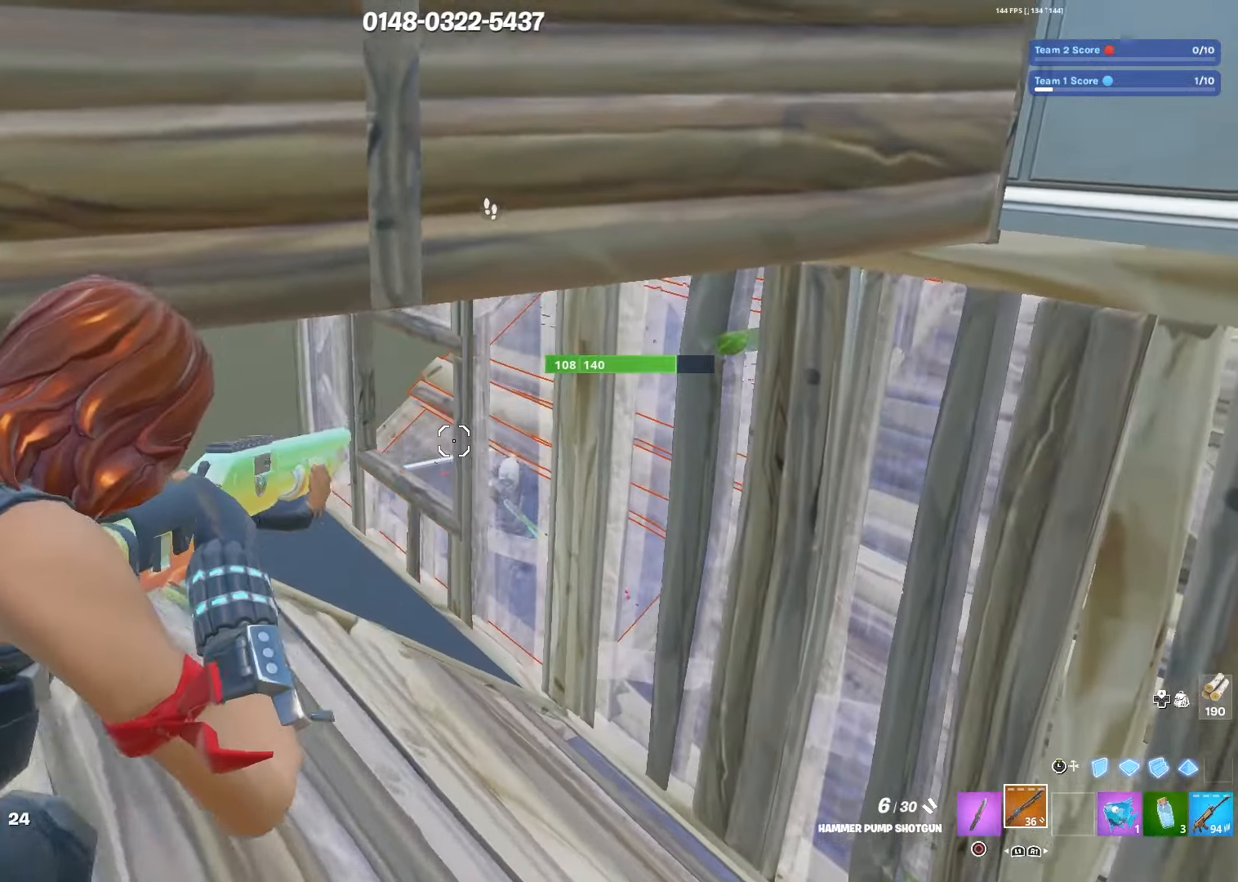
{"buttons": ["L2"], "left_stick": "down-left", "right_stick": "center", "events": [[417, "left_stick", "down-left"]]}
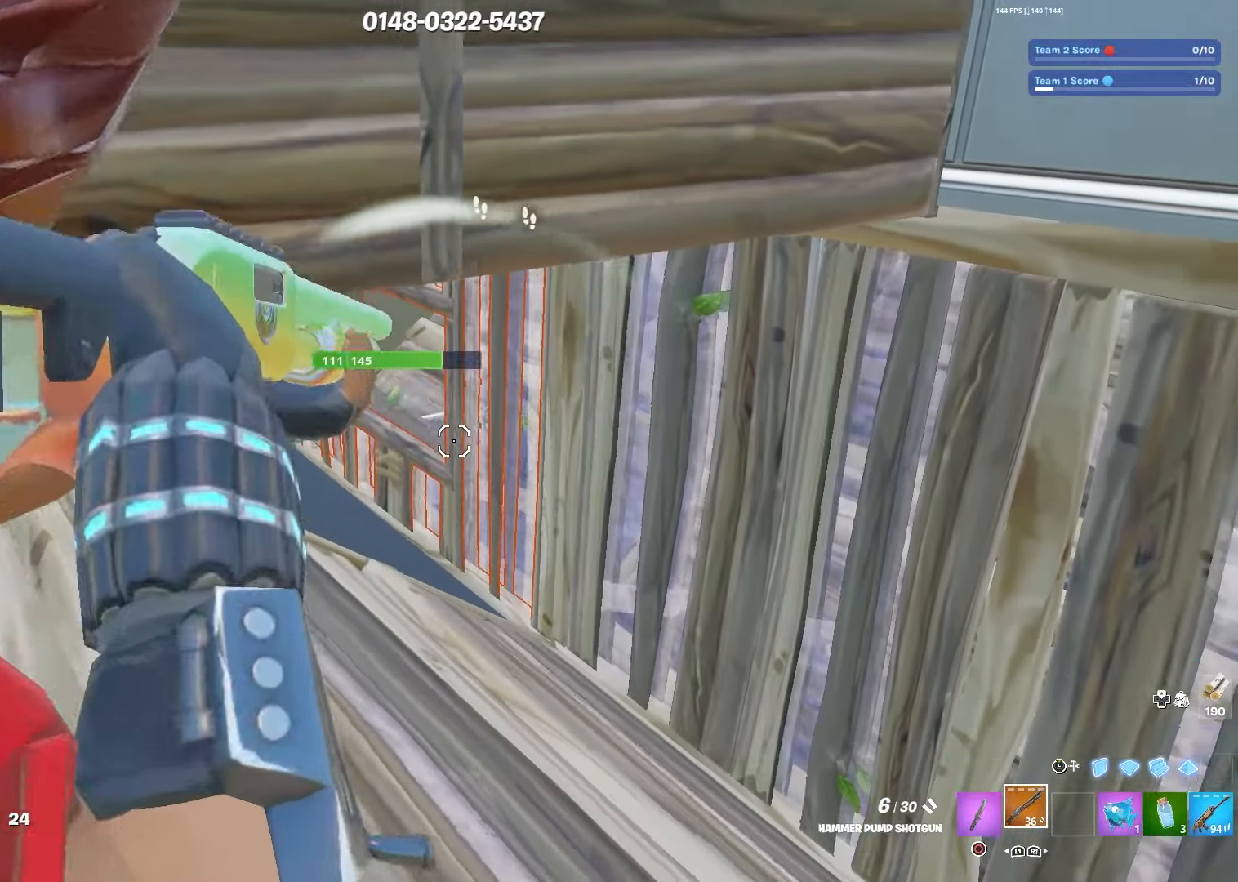
{"buttons": ["L2"], "left_stick": "down-left", "right_stick": "center", "events": []}
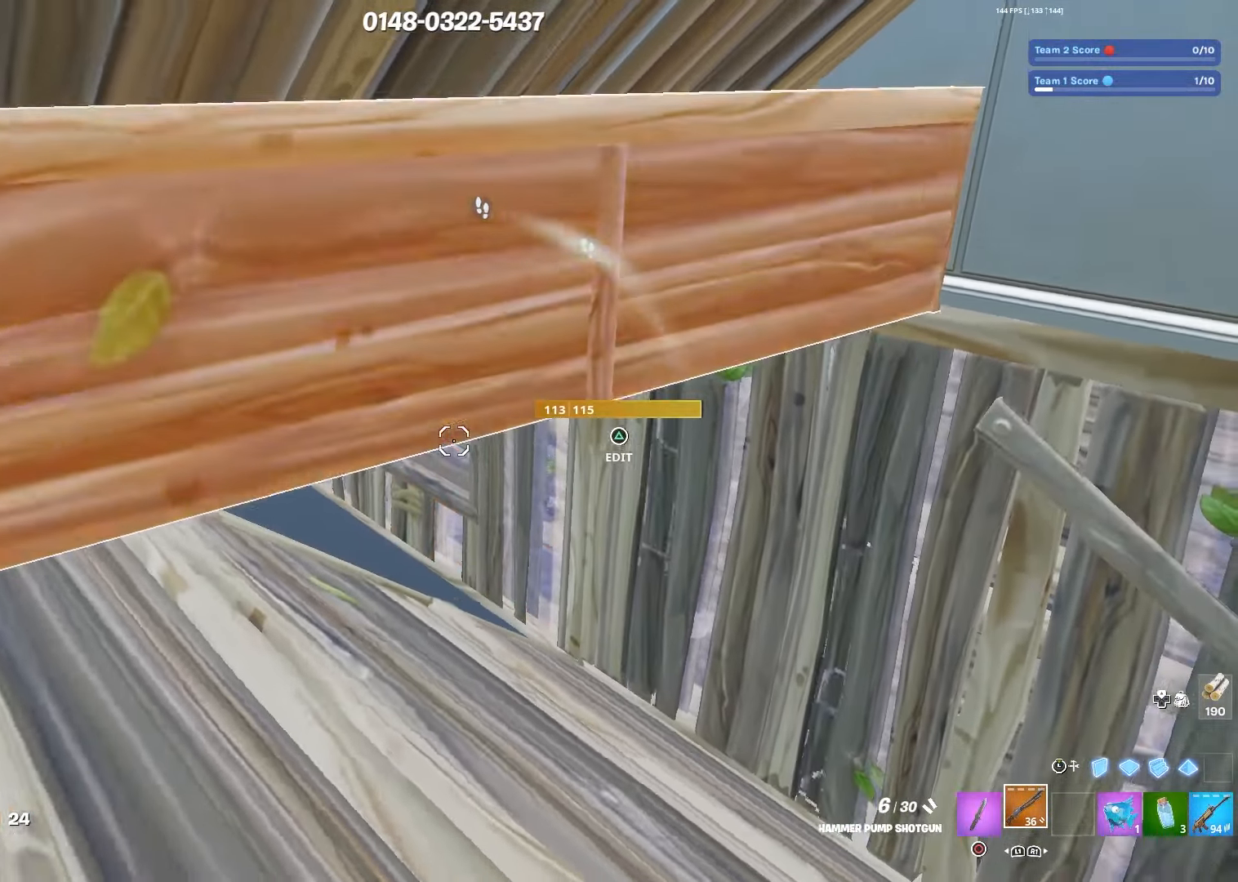
{"buttons": ["L2"], "left_stick": "left", "right_stick": "center", "events": [[417, "left_stick", "center"], [467, "left_stick", "left"]]}
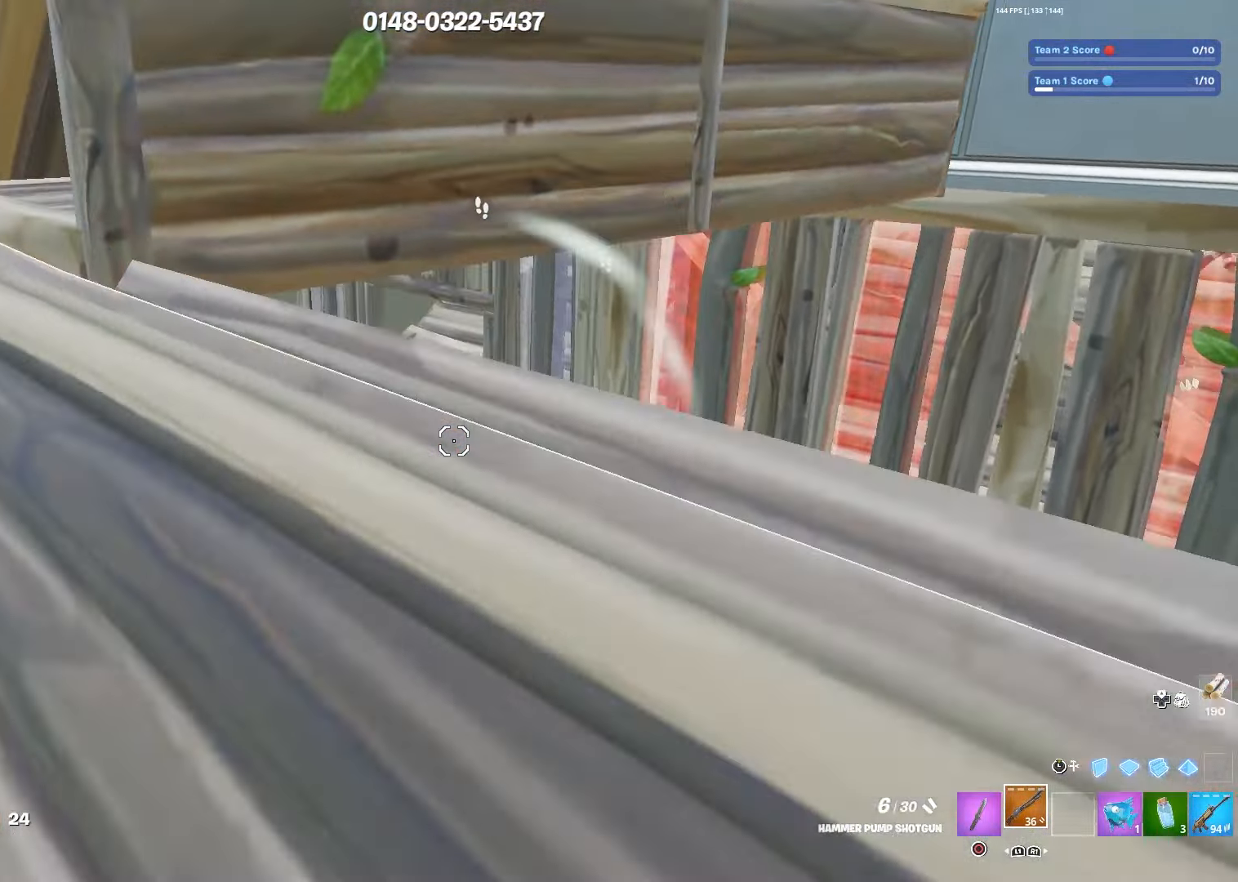
{"buttons": [], "left_stick": "left", "right_stick": "down-right", "events": [[50, "left_stick", "center"], [117, "left_stick", "up-right"], [284, "right_stick", "right"], [300, "left_stick", "up-left"], [350, "L2", "up"], [467, "left_stick", "left"], [467, "right_stick", "down-right"]]}
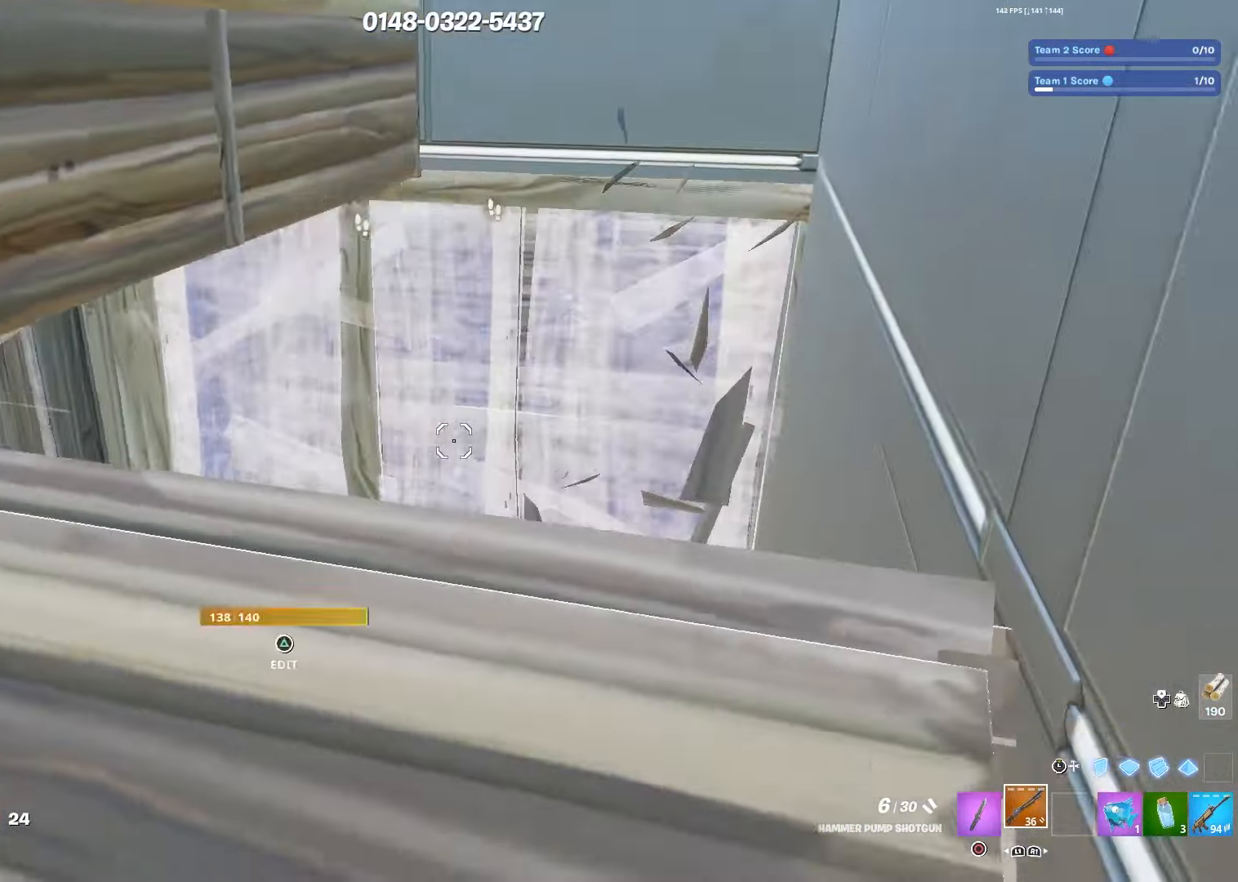
{"buttons": [], "left_stick": "down-left", "right_stick": "center", "events": [[84, "left_stick", "down-left"], [84, "right_stick", "center"]]}
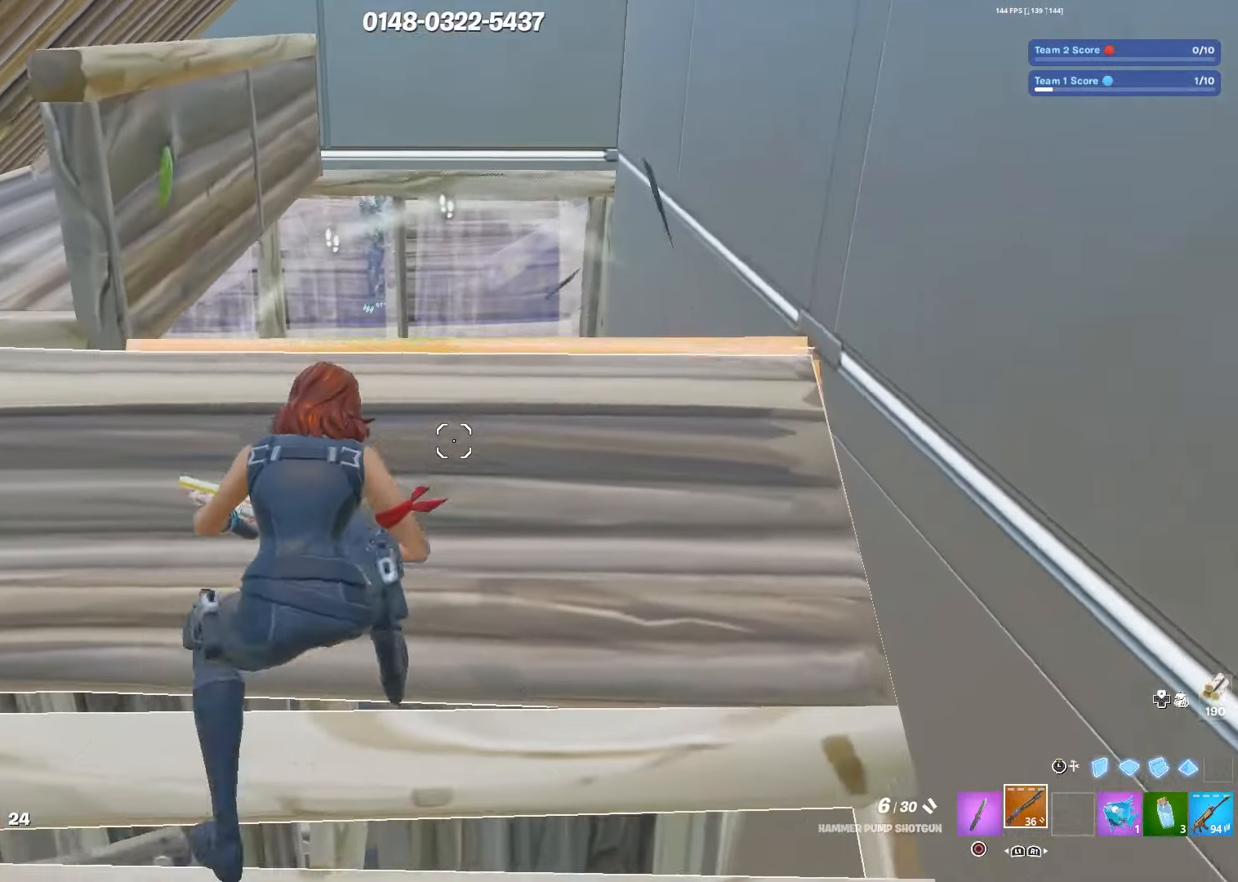
{"buttons": [], "left_stick": "up-left", "right_stick": "center", "events": [[150, "left_stick", "left"], [300, "left_stick", "up-left"]]}
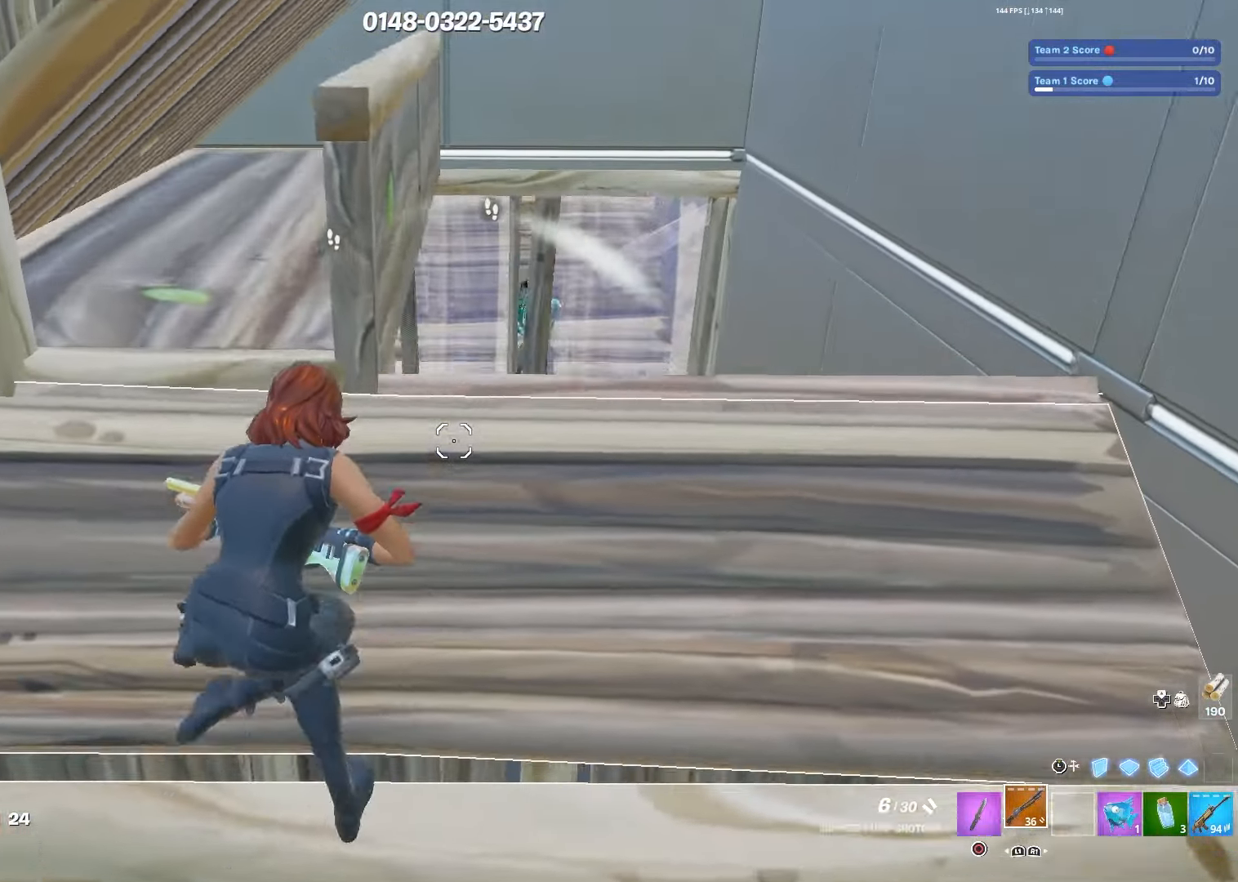
{"buttons": [], "left_stick": "center", "right_stick": "center", "events": [[234, "left_stick", "up"], [334, "left_stick", "center"], [384, "left_stick", "down"], [467, "left_stick", "center"]]}
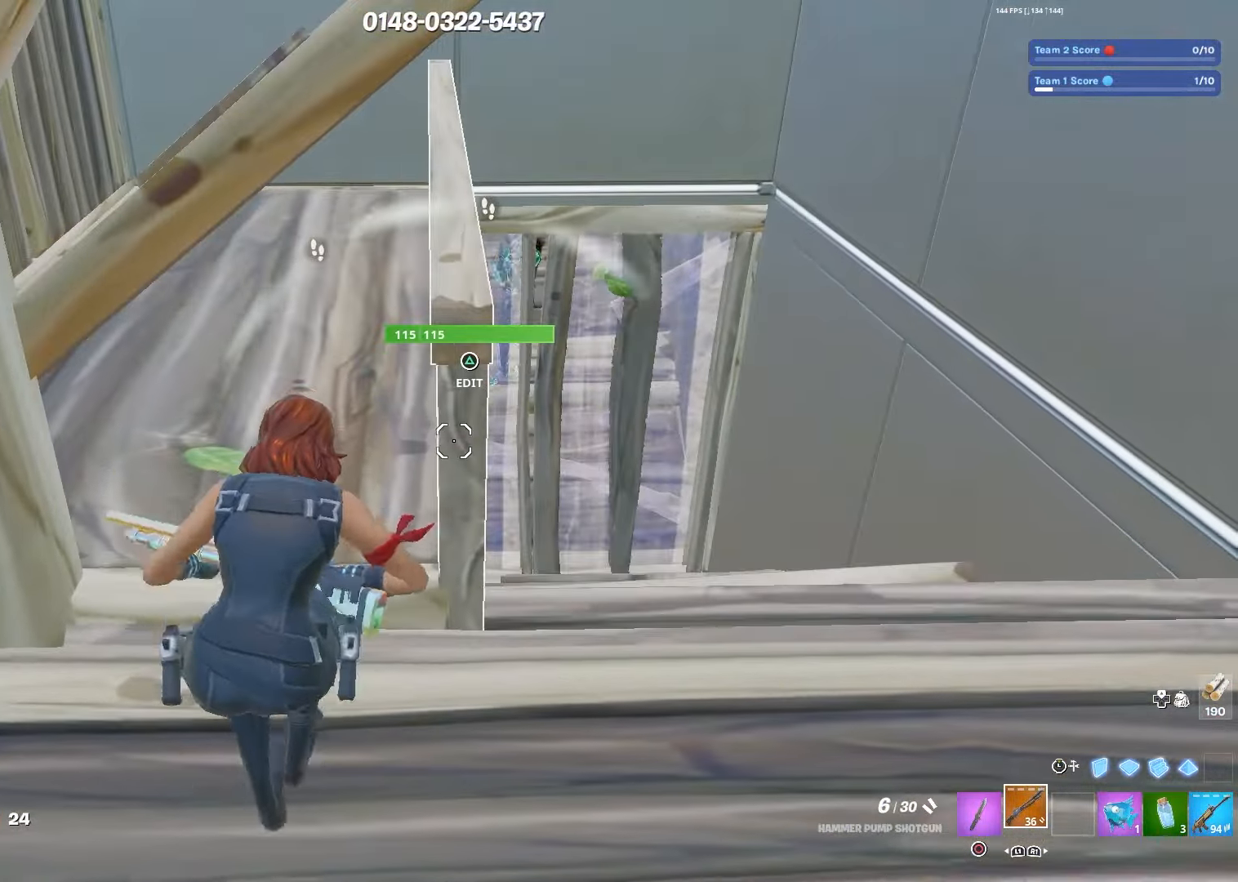
{"buttons": [], "left_stick": "down-right", "right_stick": "center", "events": [[500, "left_stick", "down-right"]]}
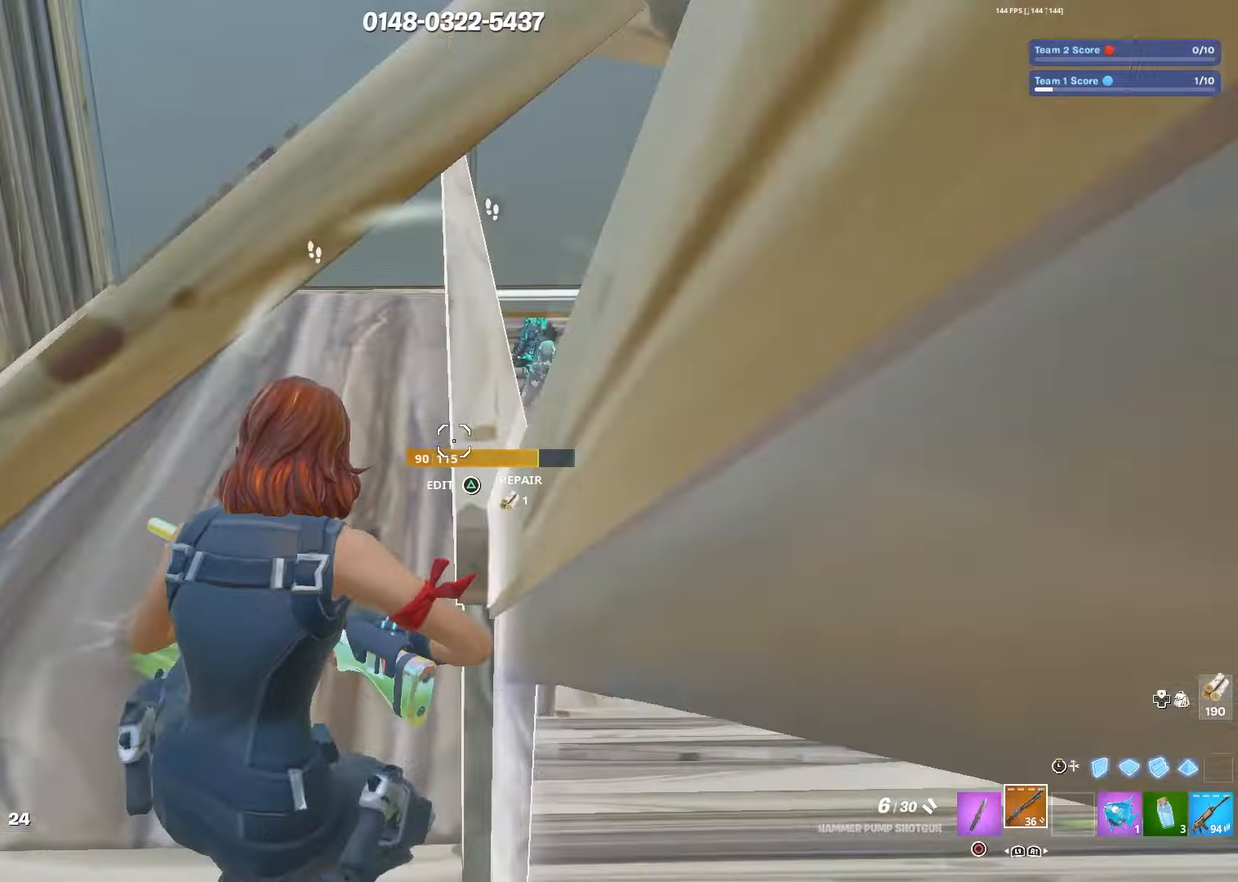
{"buttons": [], "left_stick": "down", "right_stick": "center", "events": [[200, "left_stick", "right"], [217, "CROSS", "down"], [300, "left_stick", "down-right"], [317, "CROSS", "up"], [434, "left_stick", "down"]]}
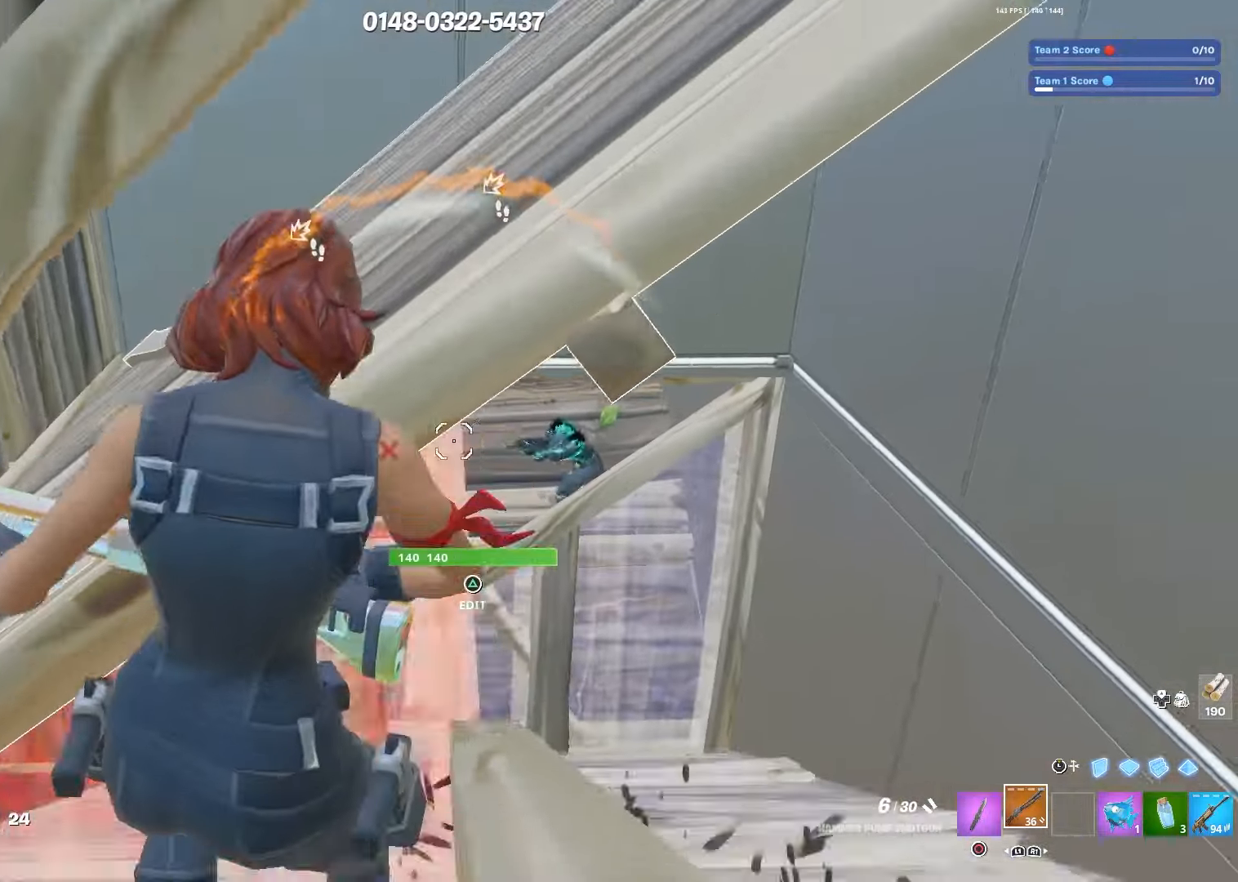
{"buttons": [], "left_stick": "down-left", "right_stick": "center", "events": [[450, "left_stick", "down-left"]]}
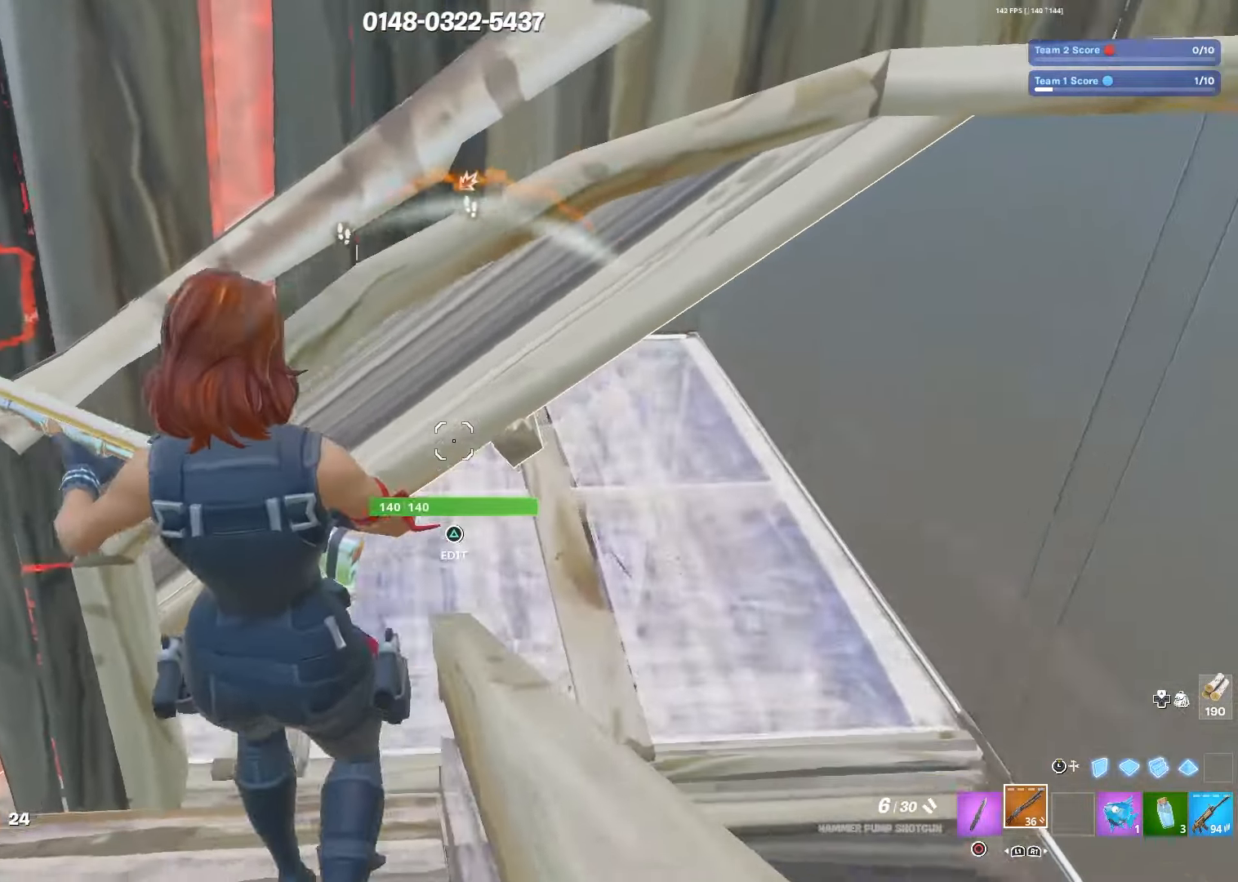
{"buttons": ["L1", "L2"], "left_stick": "center", "right_stick": "center", "events": [[150, "TRIANGLE", "down"], [217, "L1", "down"], [217, "TRIANGLE", "up"], [250, "L2", "down"], [250, "left_stick", "left"], [350, "L1", "up"], [384, "L2", "up"], [400, "TRIANGLE", "down"], [434, "left_stick", "center"], [467, "L1", "down"], [467, "TRIANGLE", "up"], [484, "L2", "down"]]}